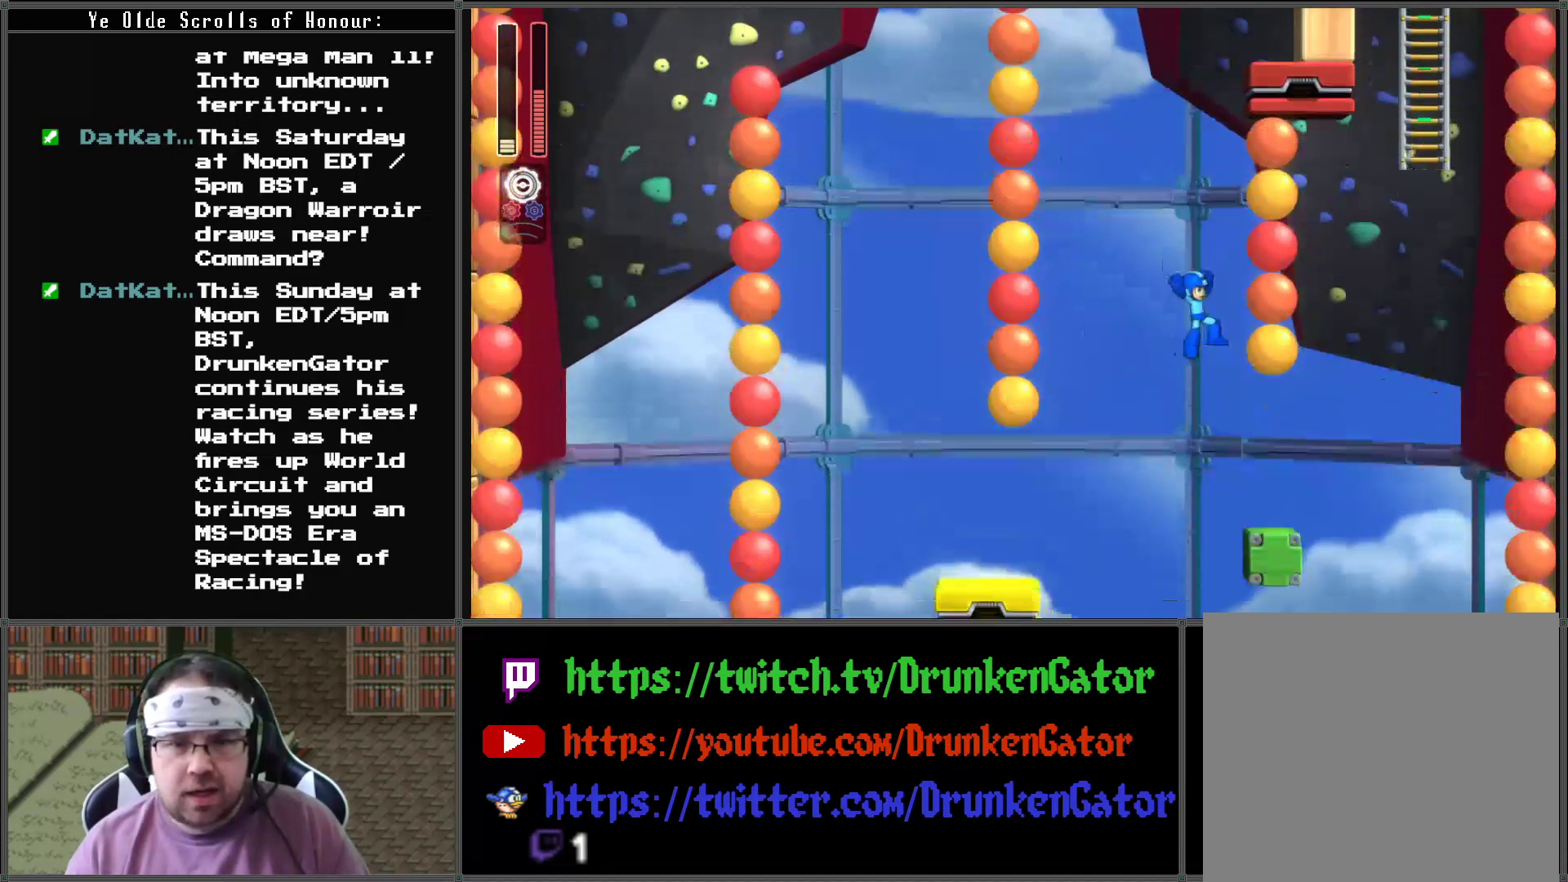
Gameplay with a controller (Xbox layout); each line is a JSON object with the inputs held at the frame after it. "events" lists button and stick changes between this image and that frame as [ms after this image, input, new state], when the widget could be followed in between.
{"buttons": ["A", "DPAD_LEFT"], "left_stick": "center", "right_stick": "center", "events": [[467, "DPAD_LEFT", "down"], [467, "DPAD_RIGHT", "up"], [500, "A", "down"]]}
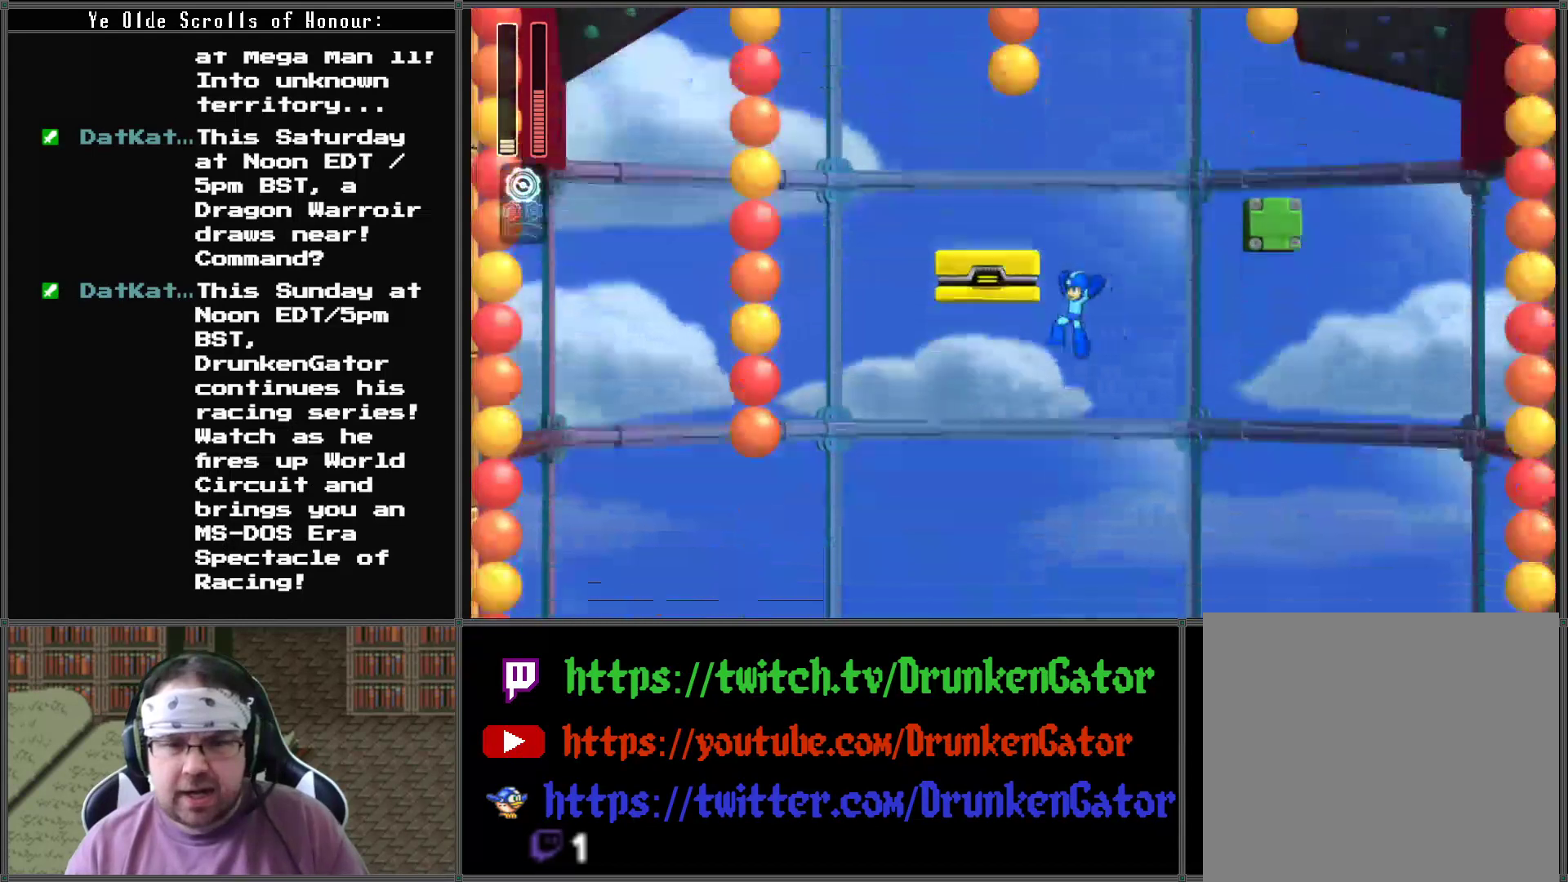
{"buttons": ["A", "DPAD_LEFT"], "left_stick": "center", "right_stick": "center", "events": [[133, "DPAD_LEFT", "up"], [400, "DPAD_LEFT", "down"]]}
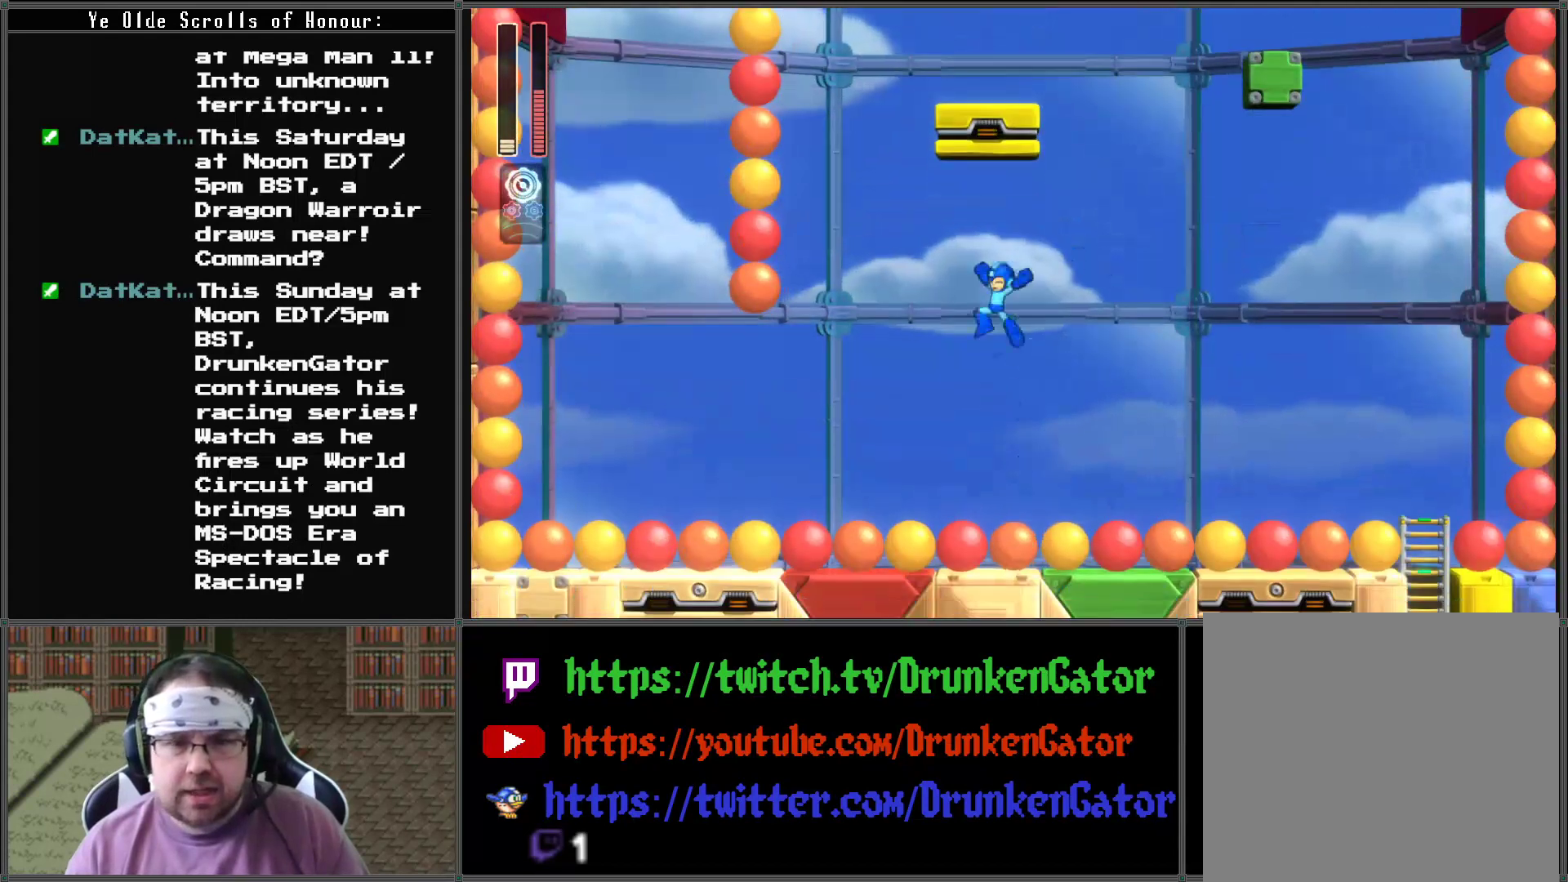
{"buttons": ["A"], "left_stick": "center", "right_stick": "center", "events": [[267, "DPAD_LEFT", "up"]]}
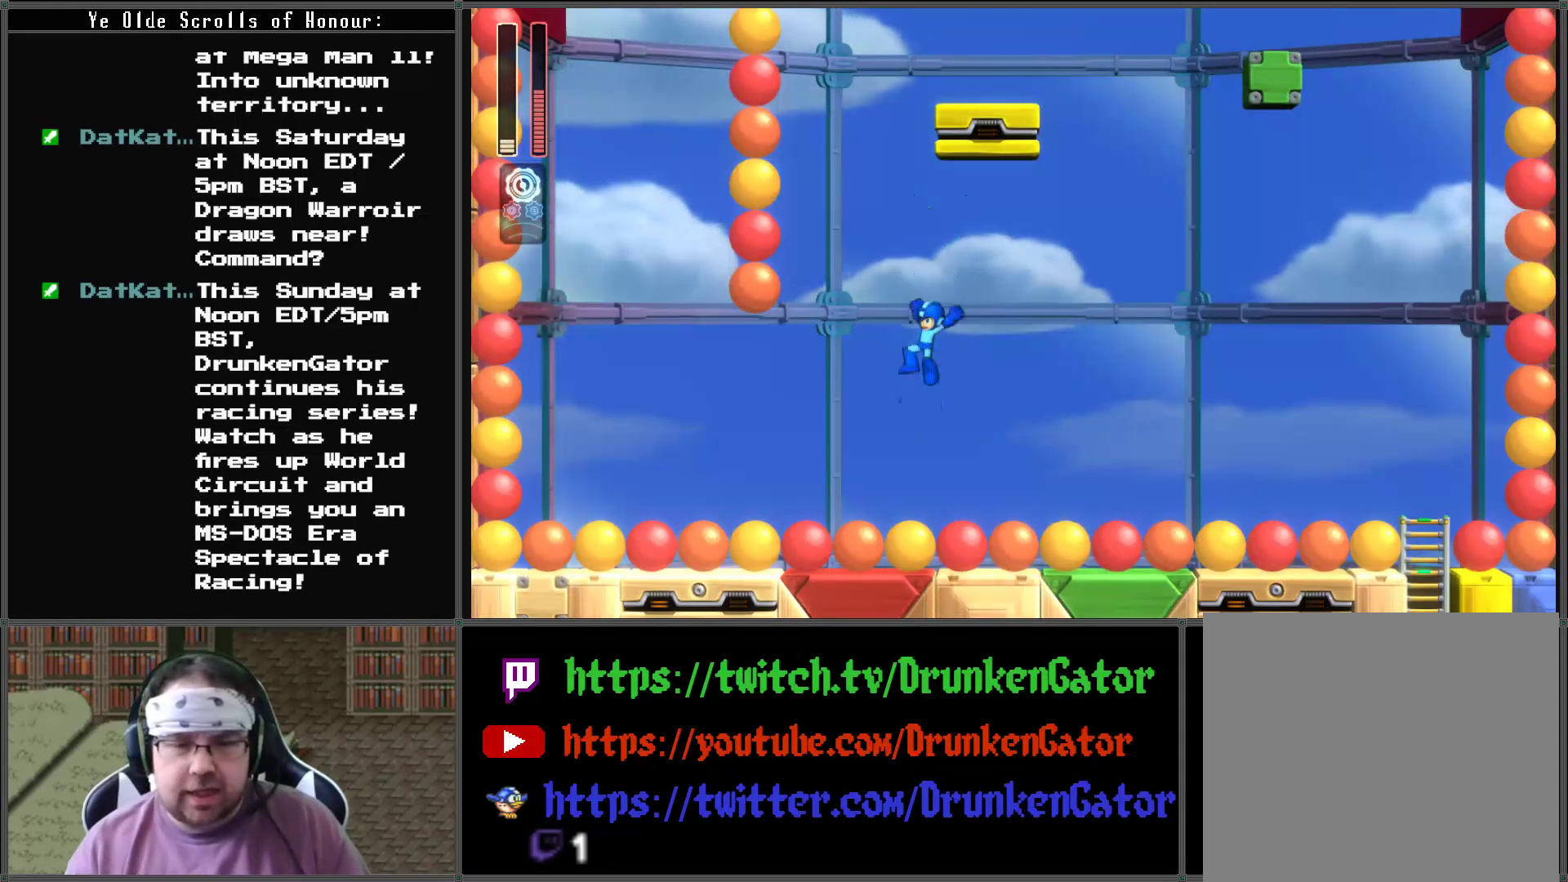
{"buttons": ["A"], "left_stick": "center", "right_stick": "center", "events": [[167, "DPAD_LEFT", "down"], [467, "DPAD_LEFT", "up"]]}
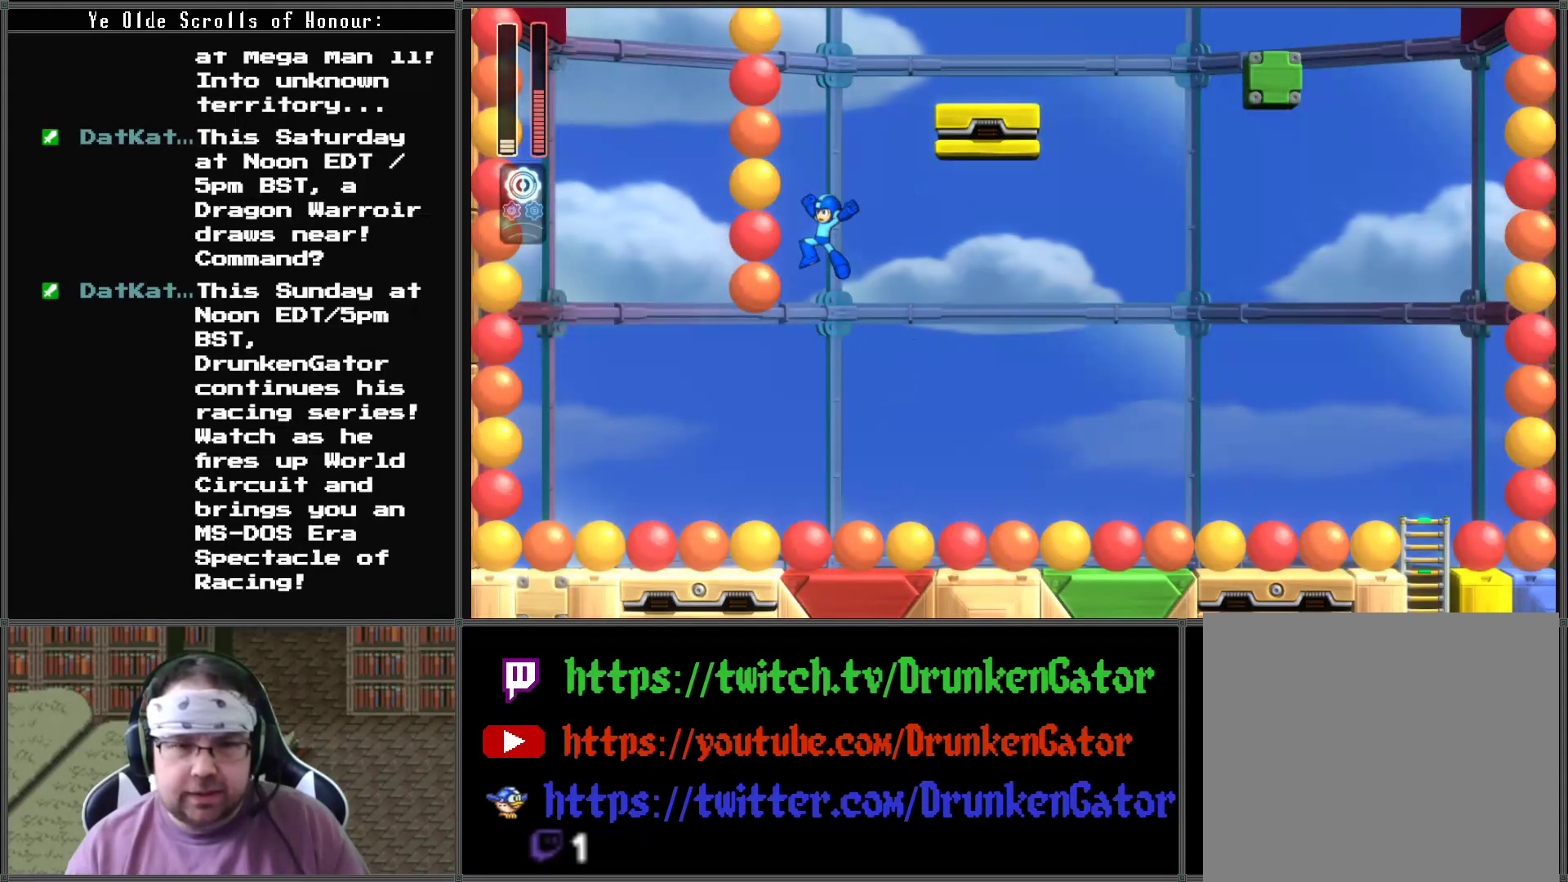
{"buttons": ["A", "DPAD_LEFT"], "left_stick": "center", "right_stick": "center", "events": [[167, "DPAD_LEFT", "down"], [333, "DPAD_LEFT", "up"], [500, "DPAD_LEFT", "down"]]}
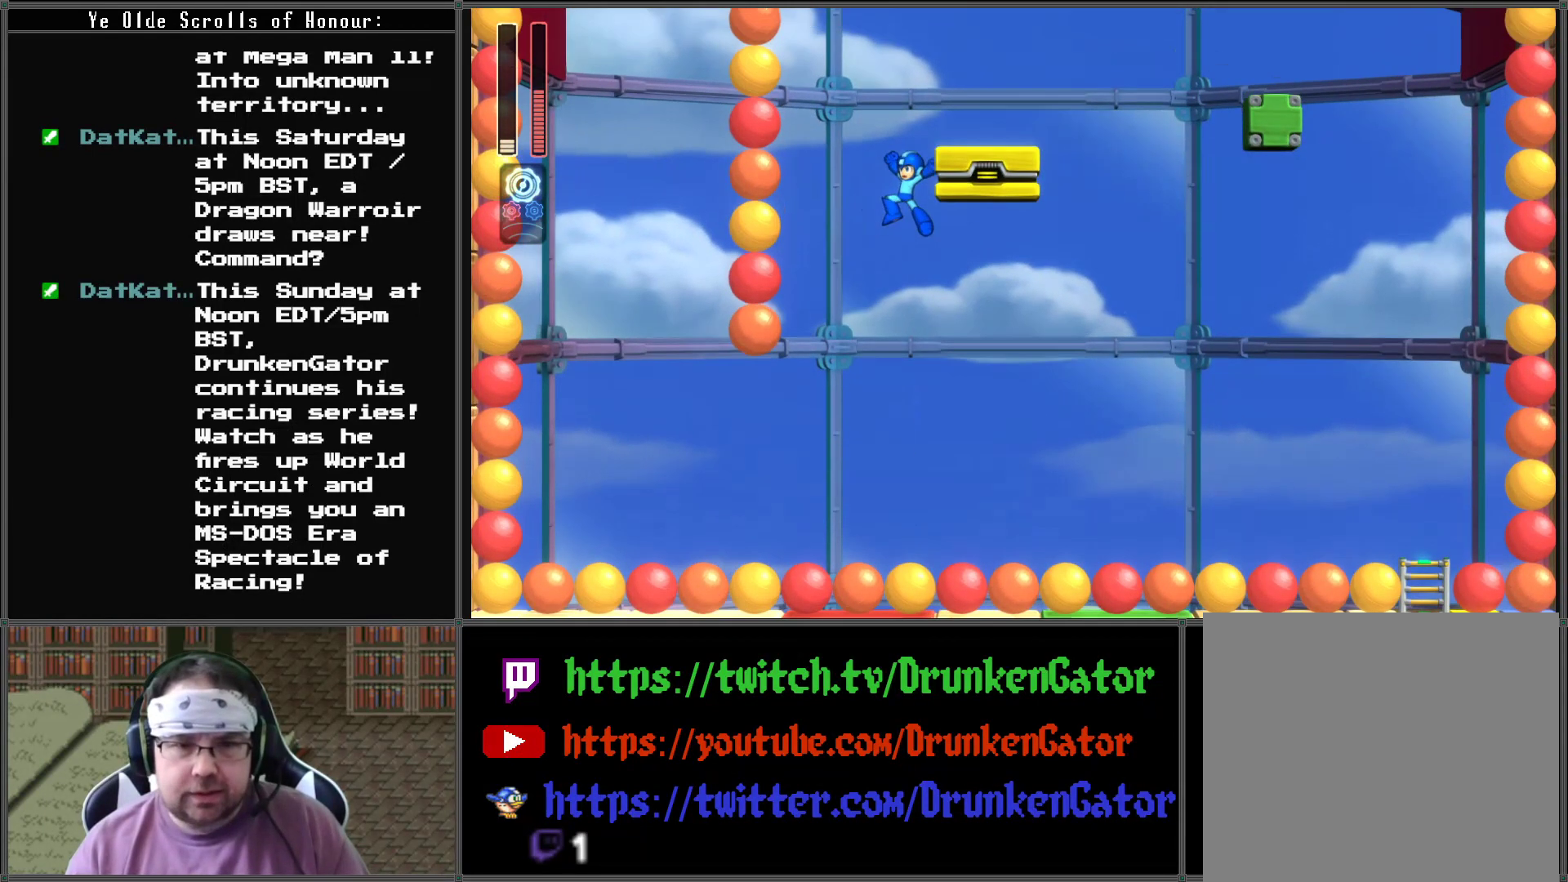
{"buttons": ["A", "DPAD_LEFT"], "left_stick": "center", "right_stick": "center", "events": []}
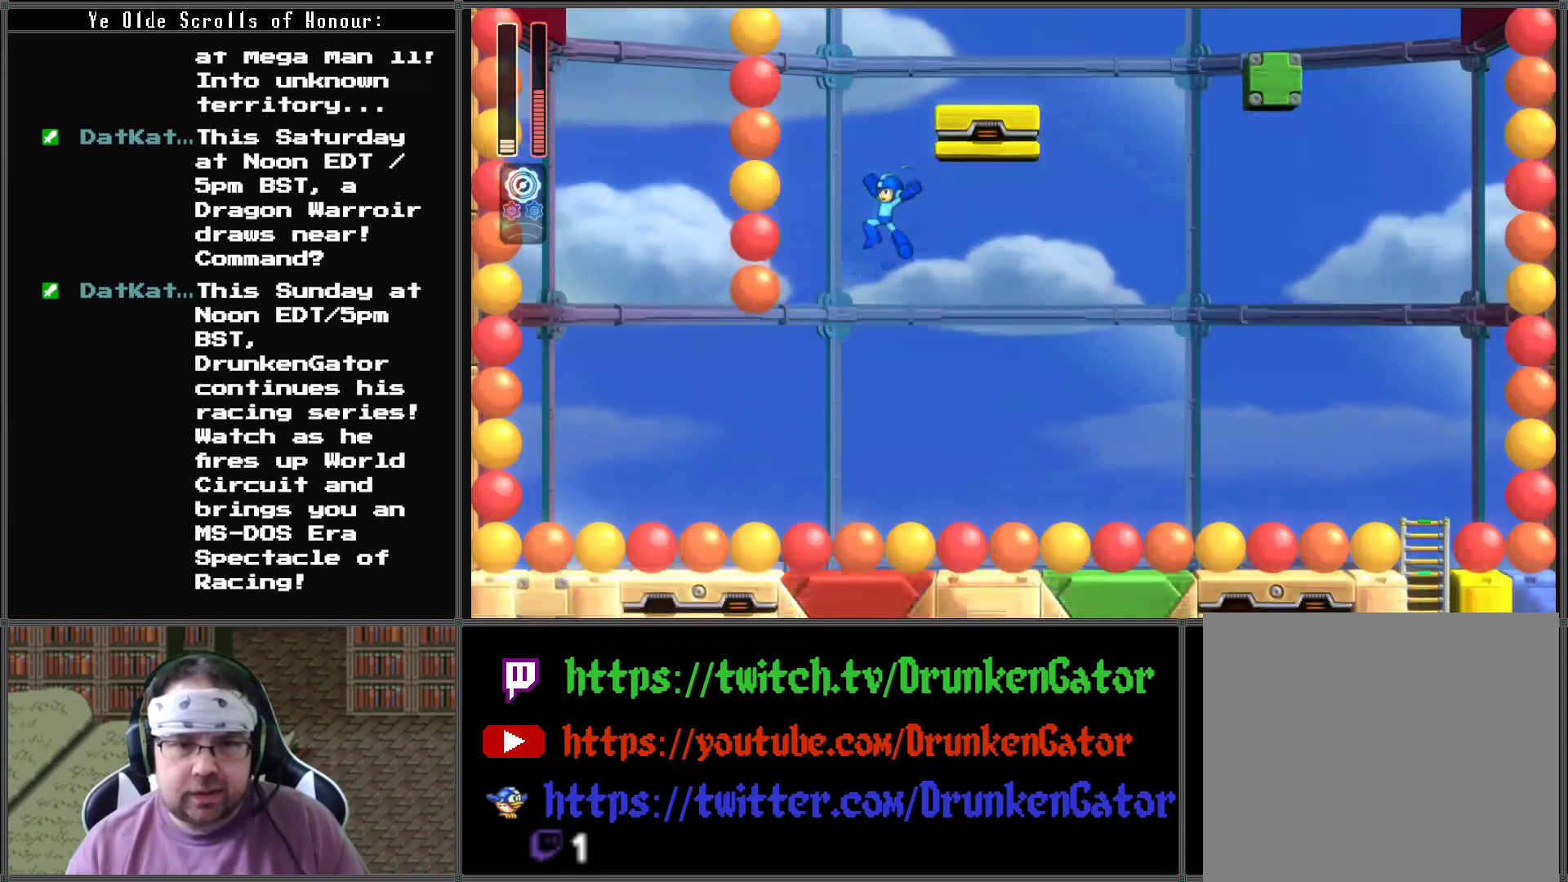
{"buttons": ["A", "DPAD_LEFT"], "left_stick": "center", "right_stick": "center", "events": [[333, "DPAD_LEFT", "up"], [367, "DPAD_LEFT", "down"]]}
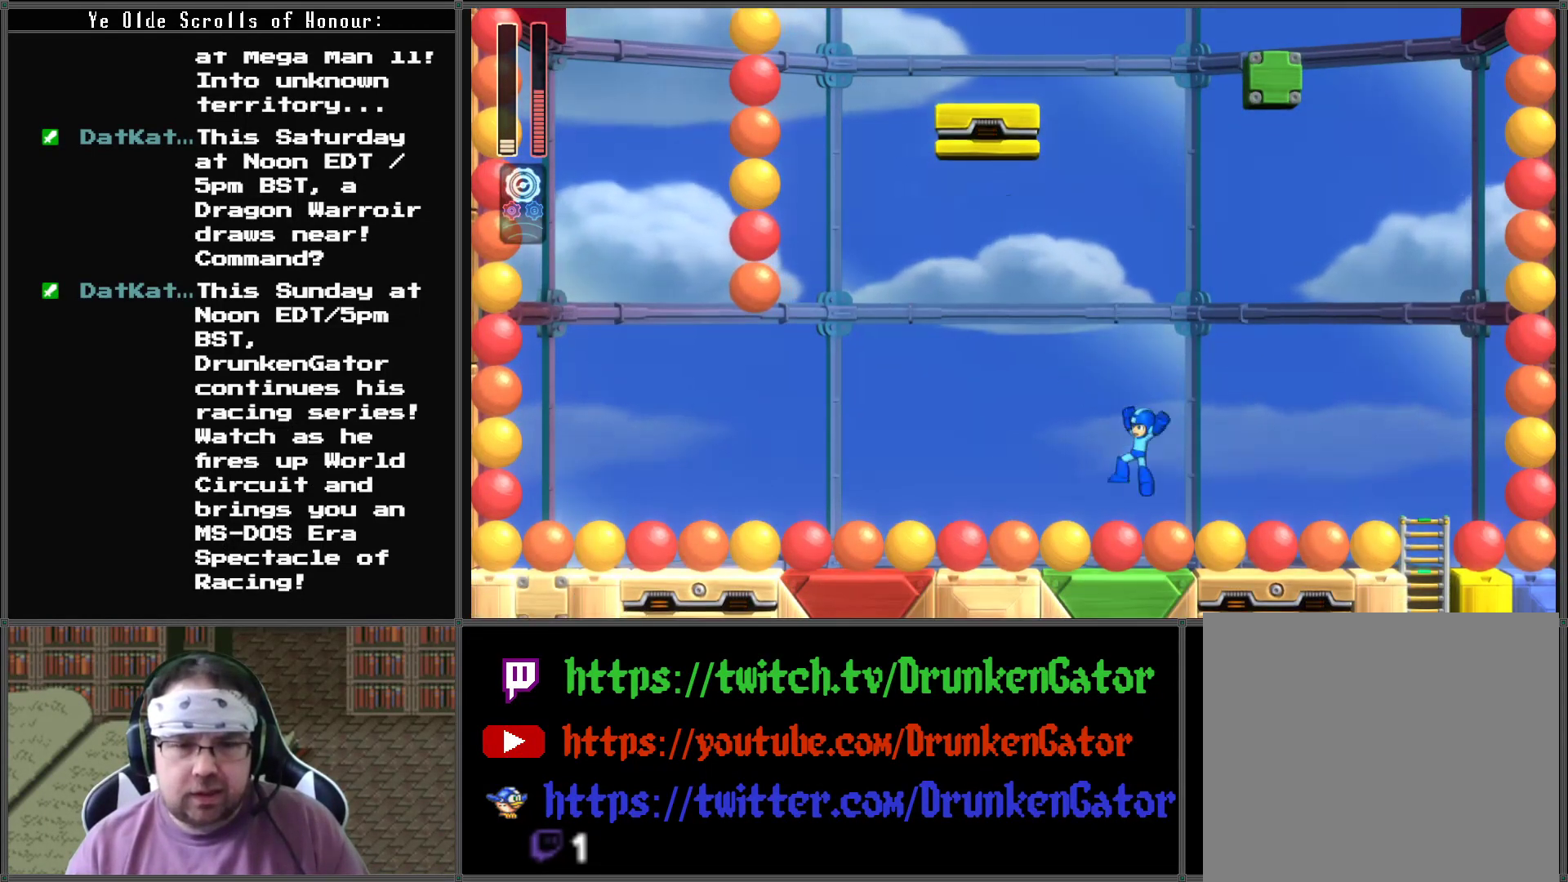
{"buttons": ["DPAD_LEFT"], "left_stick": "center", "right_stick": "center", "events": [[33, "A", "up"]]}
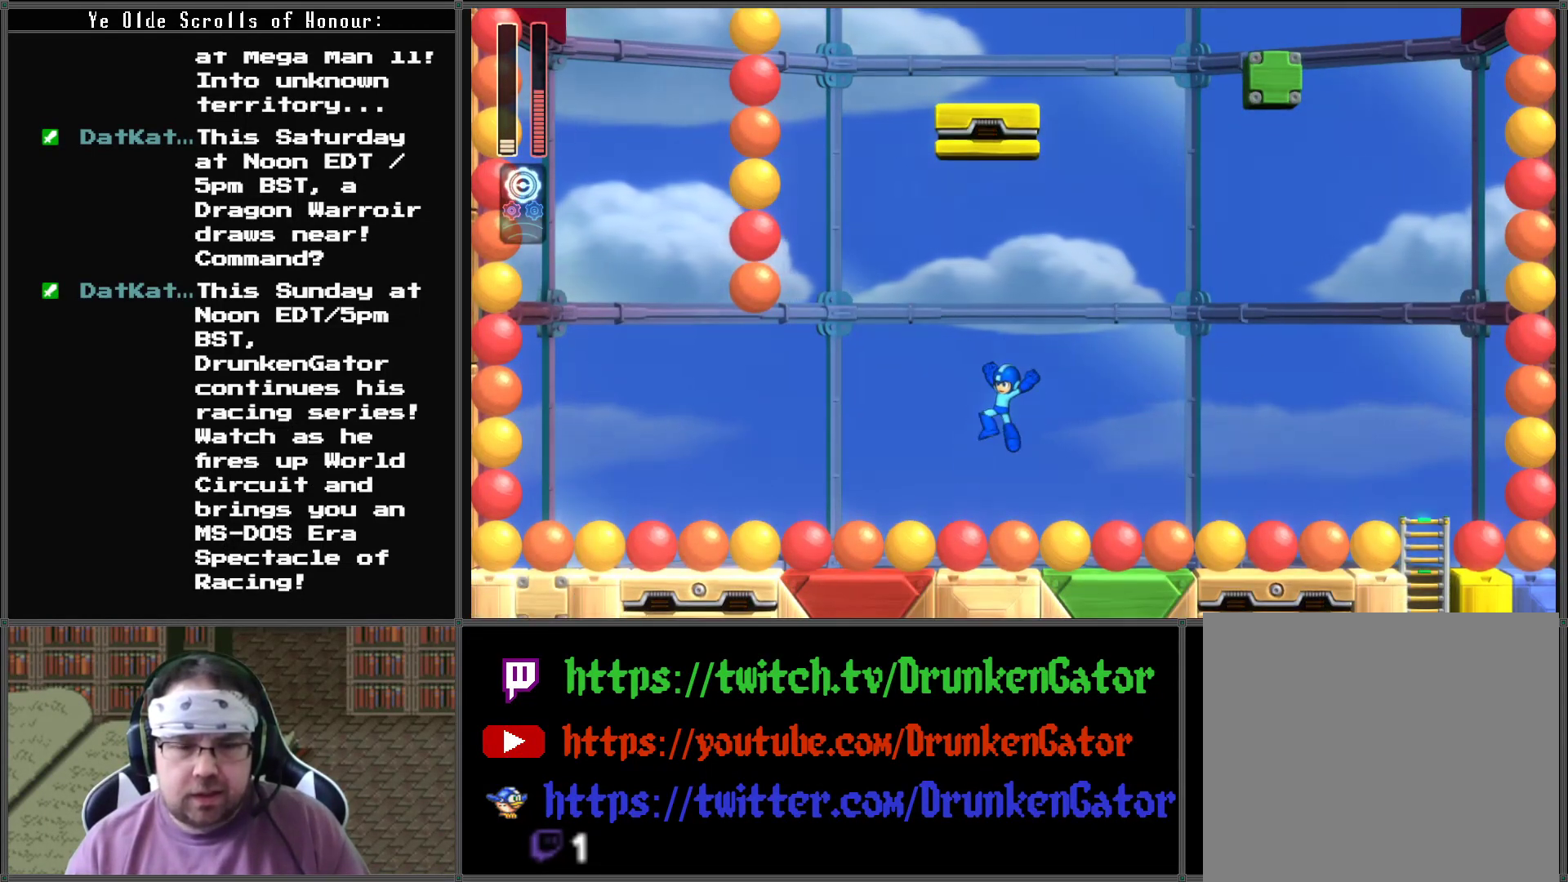
{"buttons": ["DPAD_LEFT"], "left_stick": "center", "right_stick": "center", "events": []}
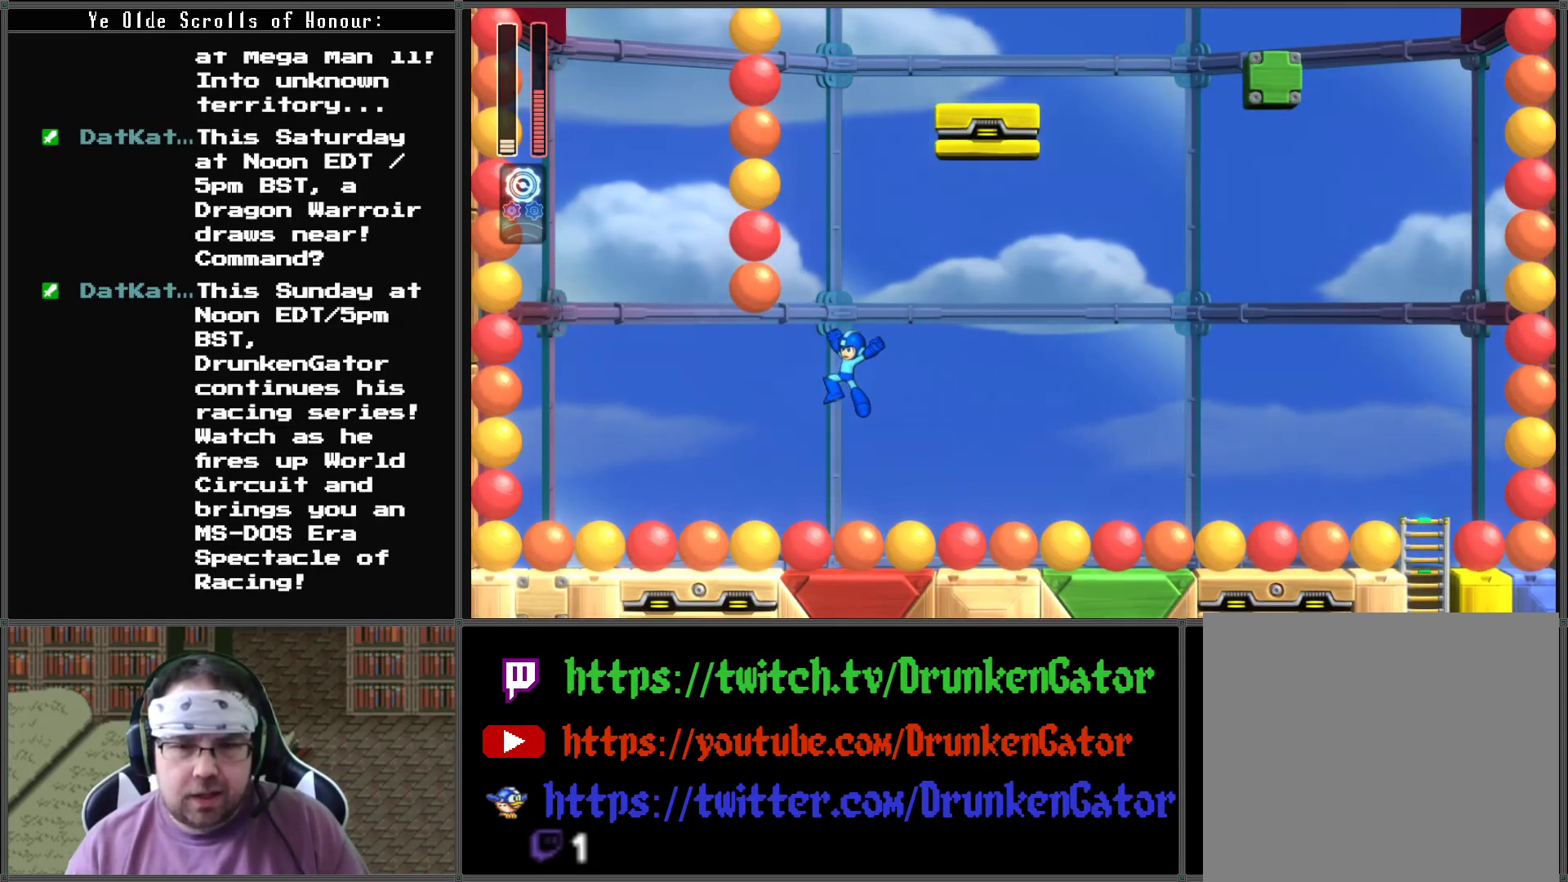
{"buttons": ["DPAD_LEFT"], "left_stick": "center", "right_stick": "center", "events": []}
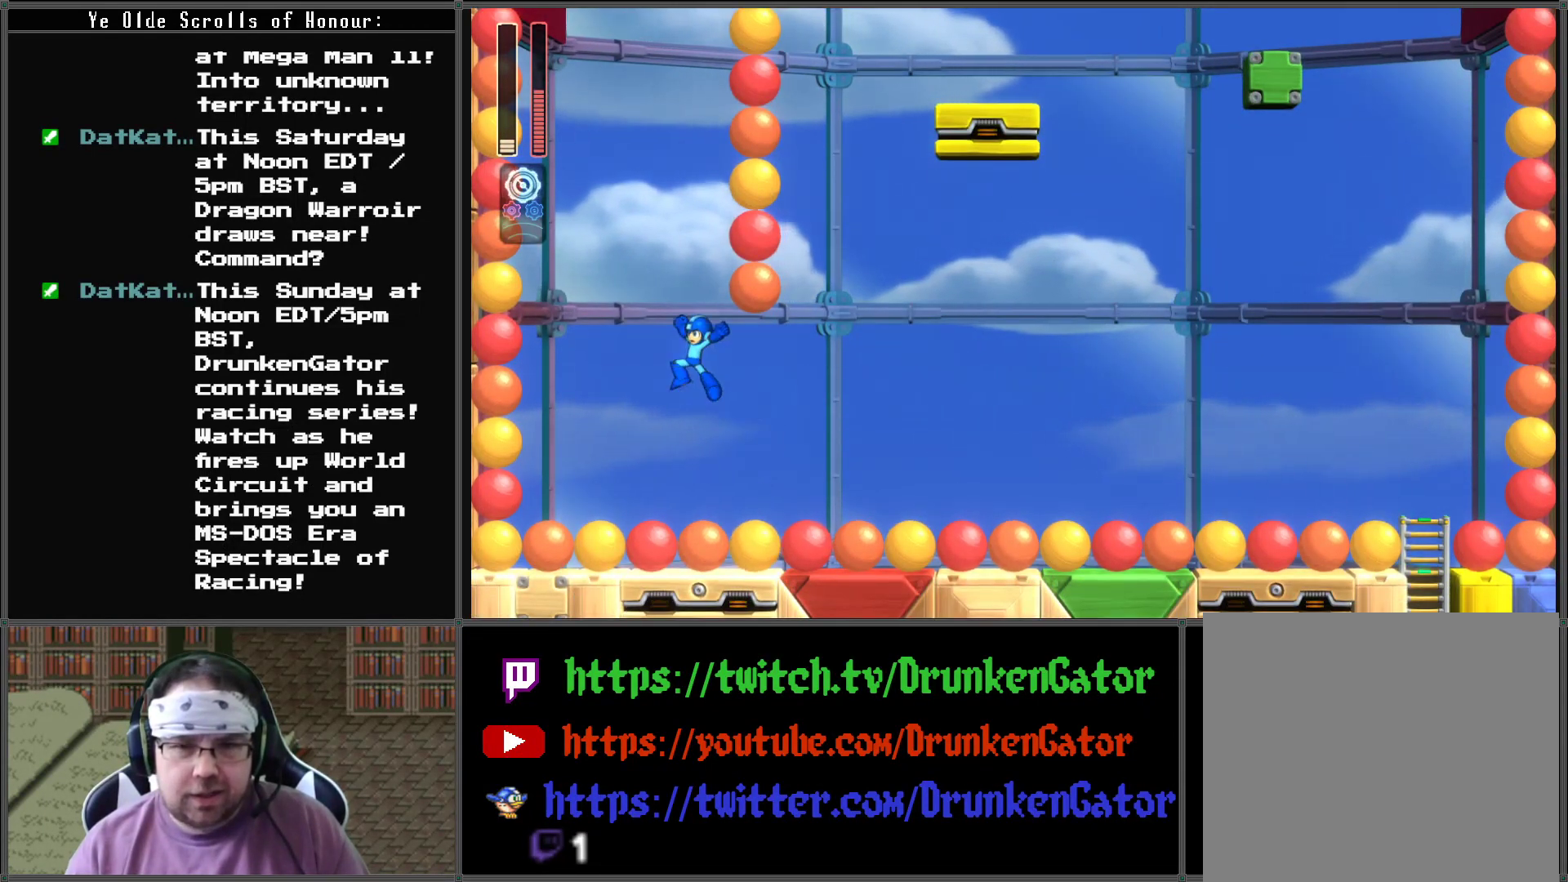
{"buttons": ["A", "DPAD_LEFT"], "left_stick": "center", "right_stick": "center", "events": [[133, "DPAD_LEFT", "up"], [300, "DPAD_LEFT", "down"], [333, "A", "down"]]}
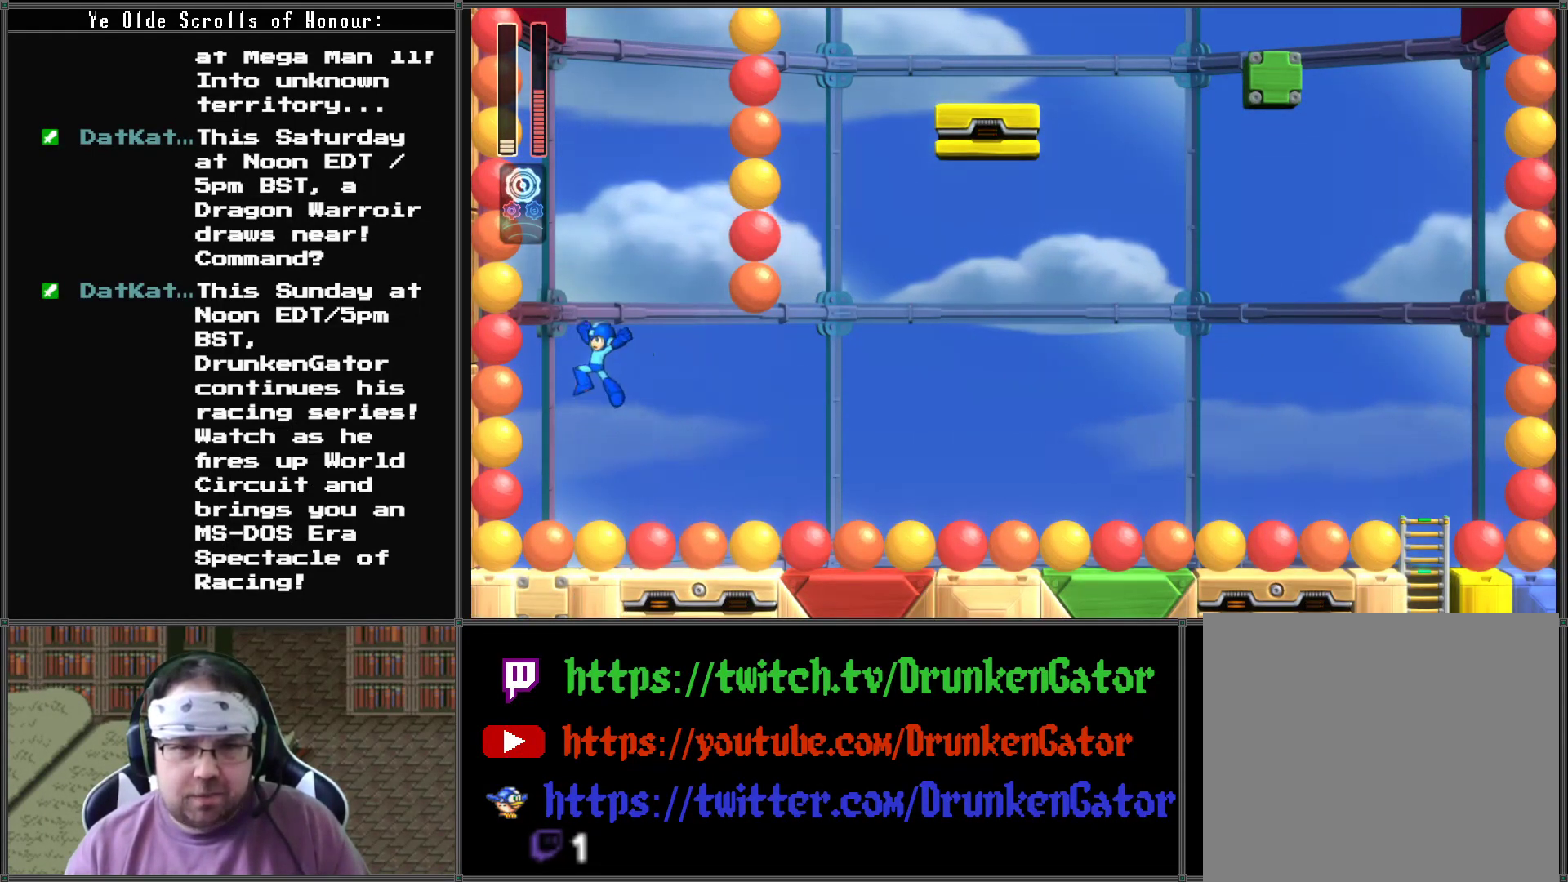
{"buttons": ["A"], "left_stick": "center", "right_stick": "center", "events": [[300, "DPAD_LEFT", "up"]]}
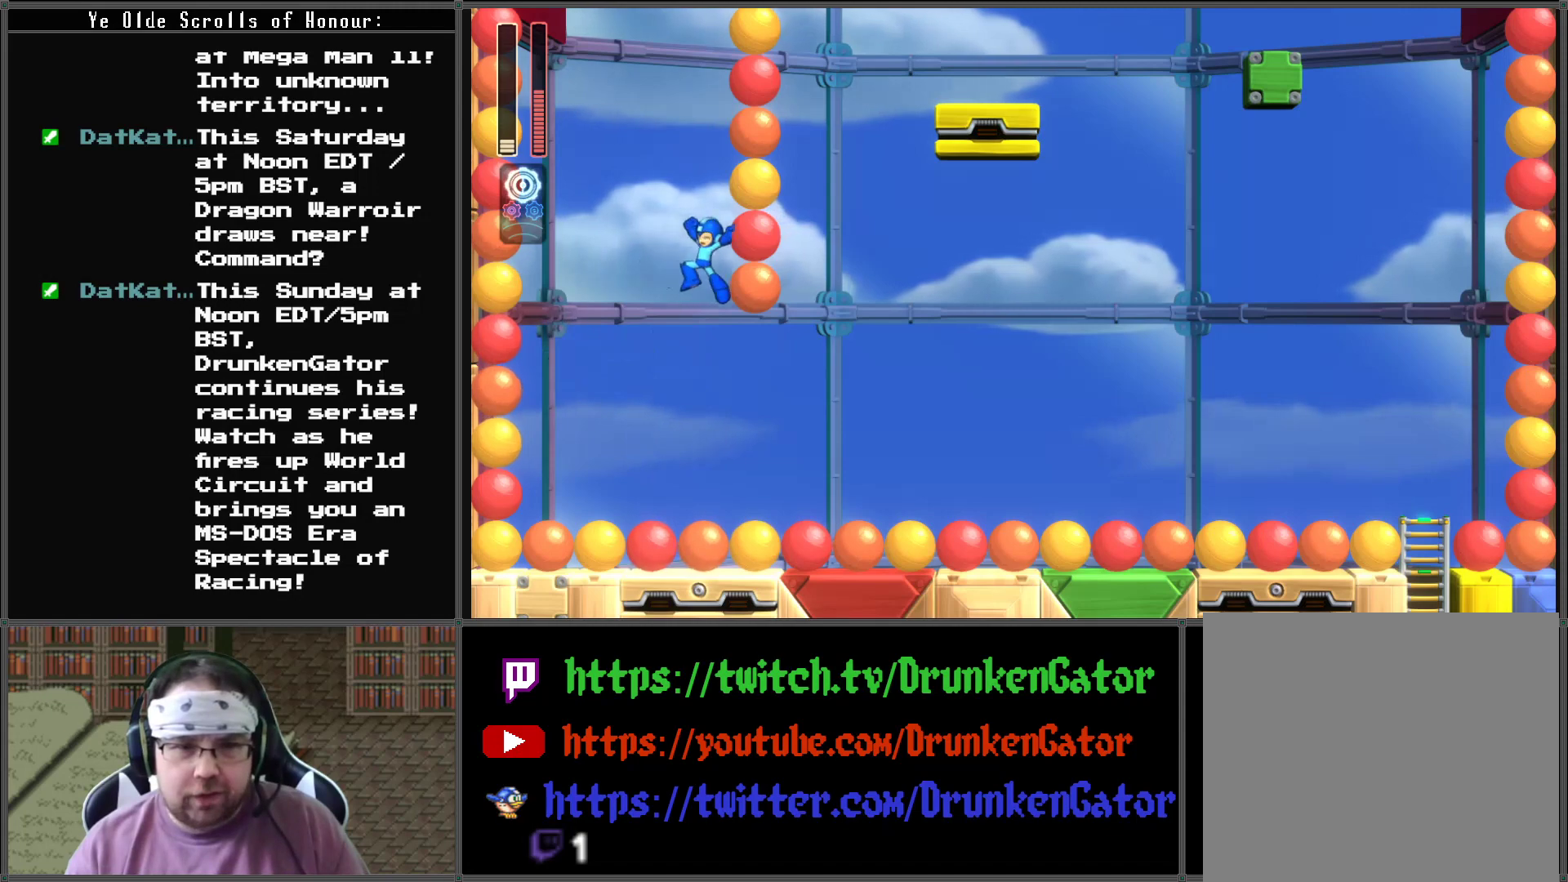
{"buttons": ["A"], "left_stick": "center", "right_stick": "center", "events": []}
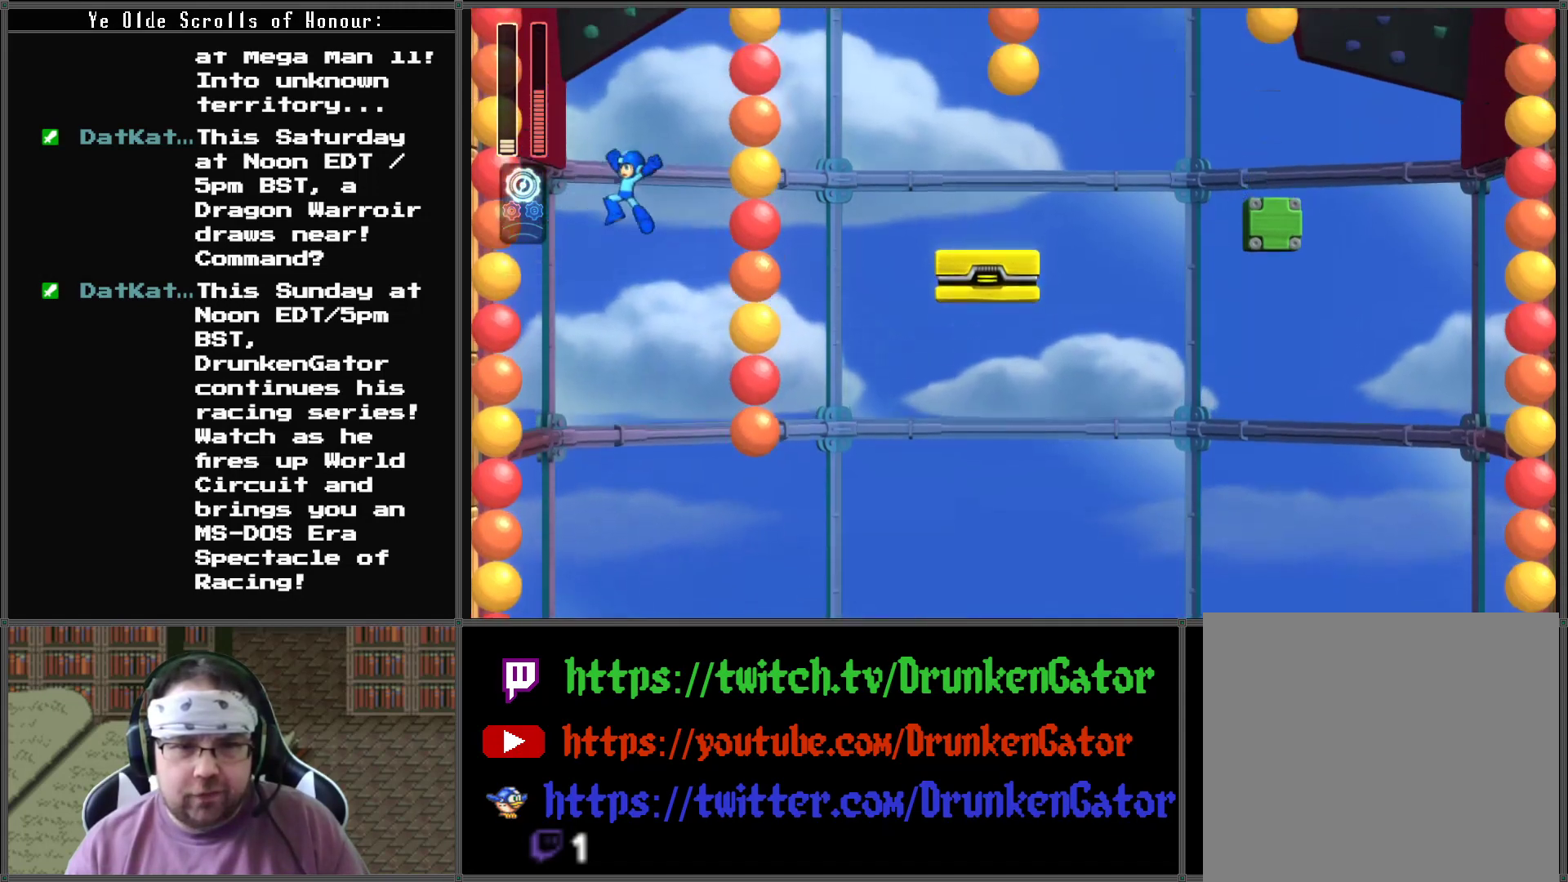
{"buttons": ["A"], "left_stick": "center", "right_stick": "center", "events": []}
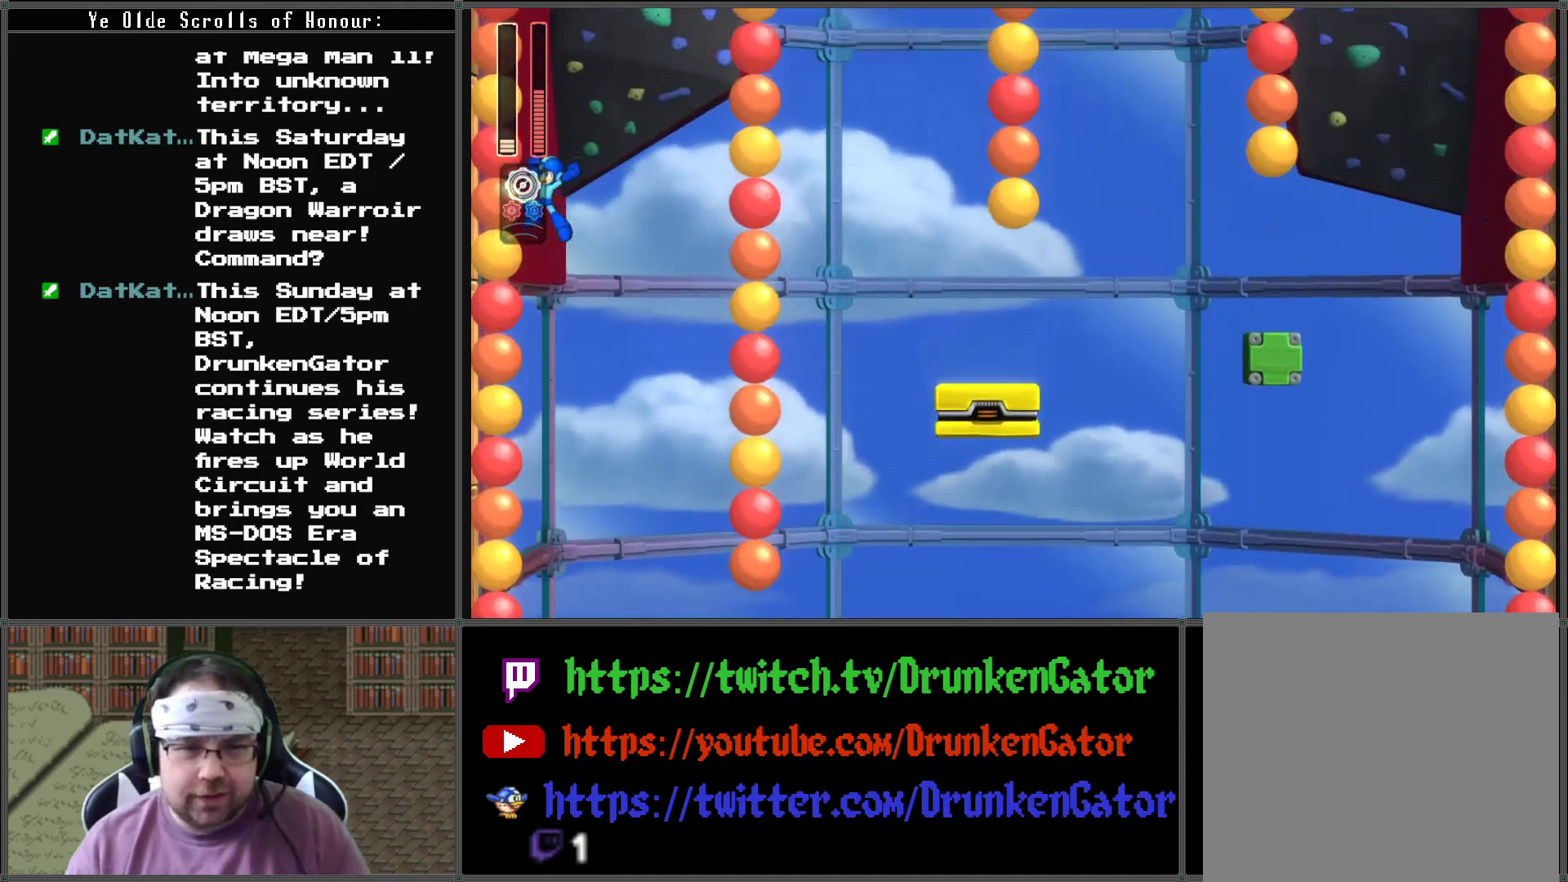
{"buttons": ["A"], "left_stick": "center", "right_stick": "center", "events": []}
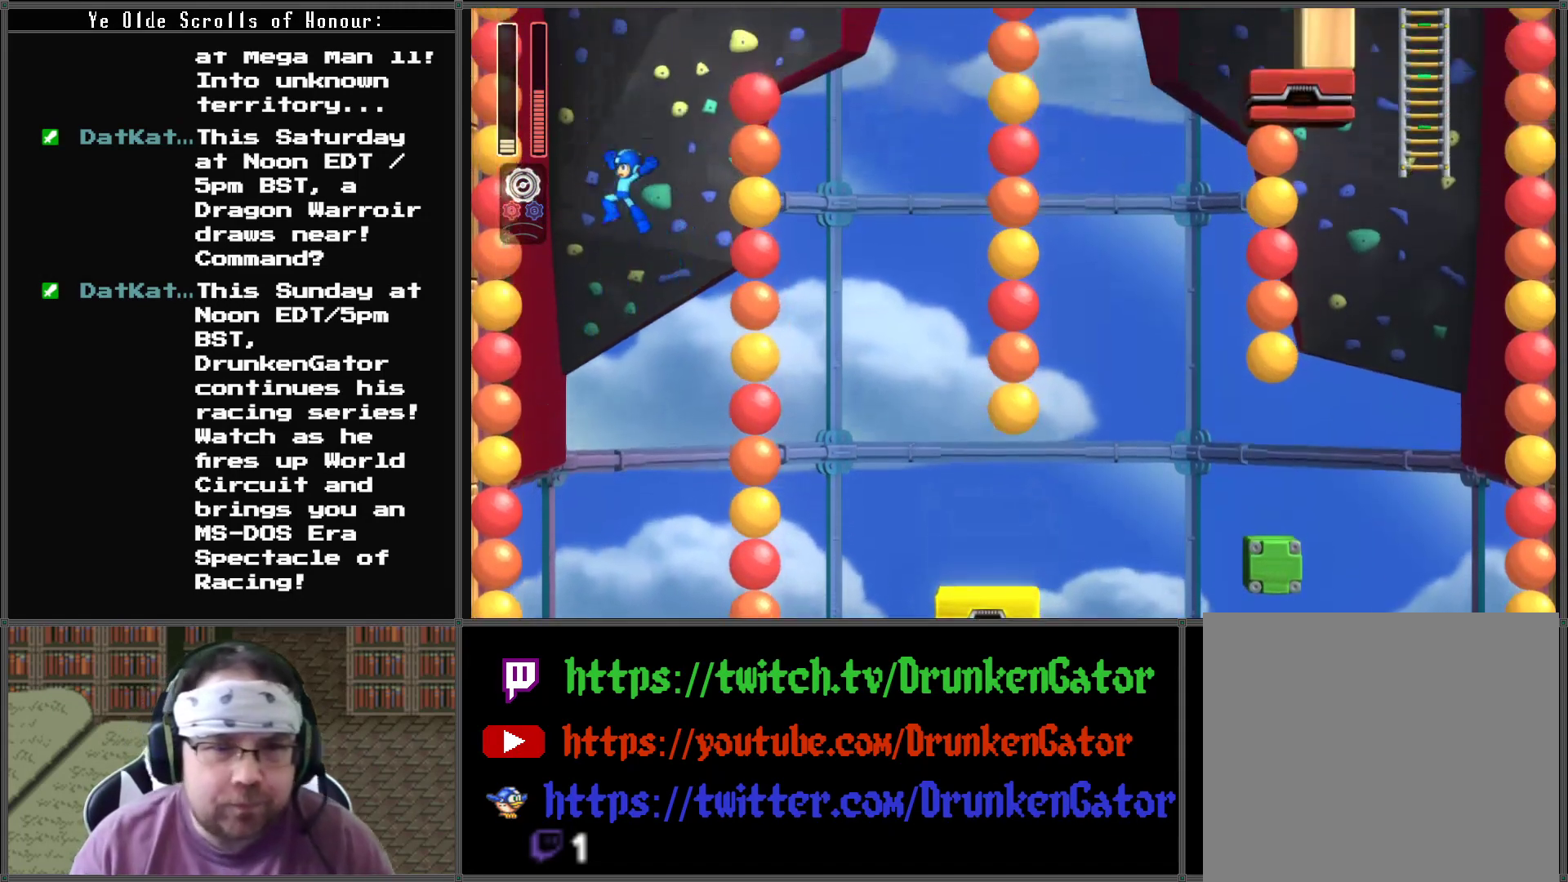
{"buttons": ["A", "DPAD_RIGHT"], "left_stick": "center", "right_stick": "center", "events": [[467, "DPAD_RIGHT", "down"]]}
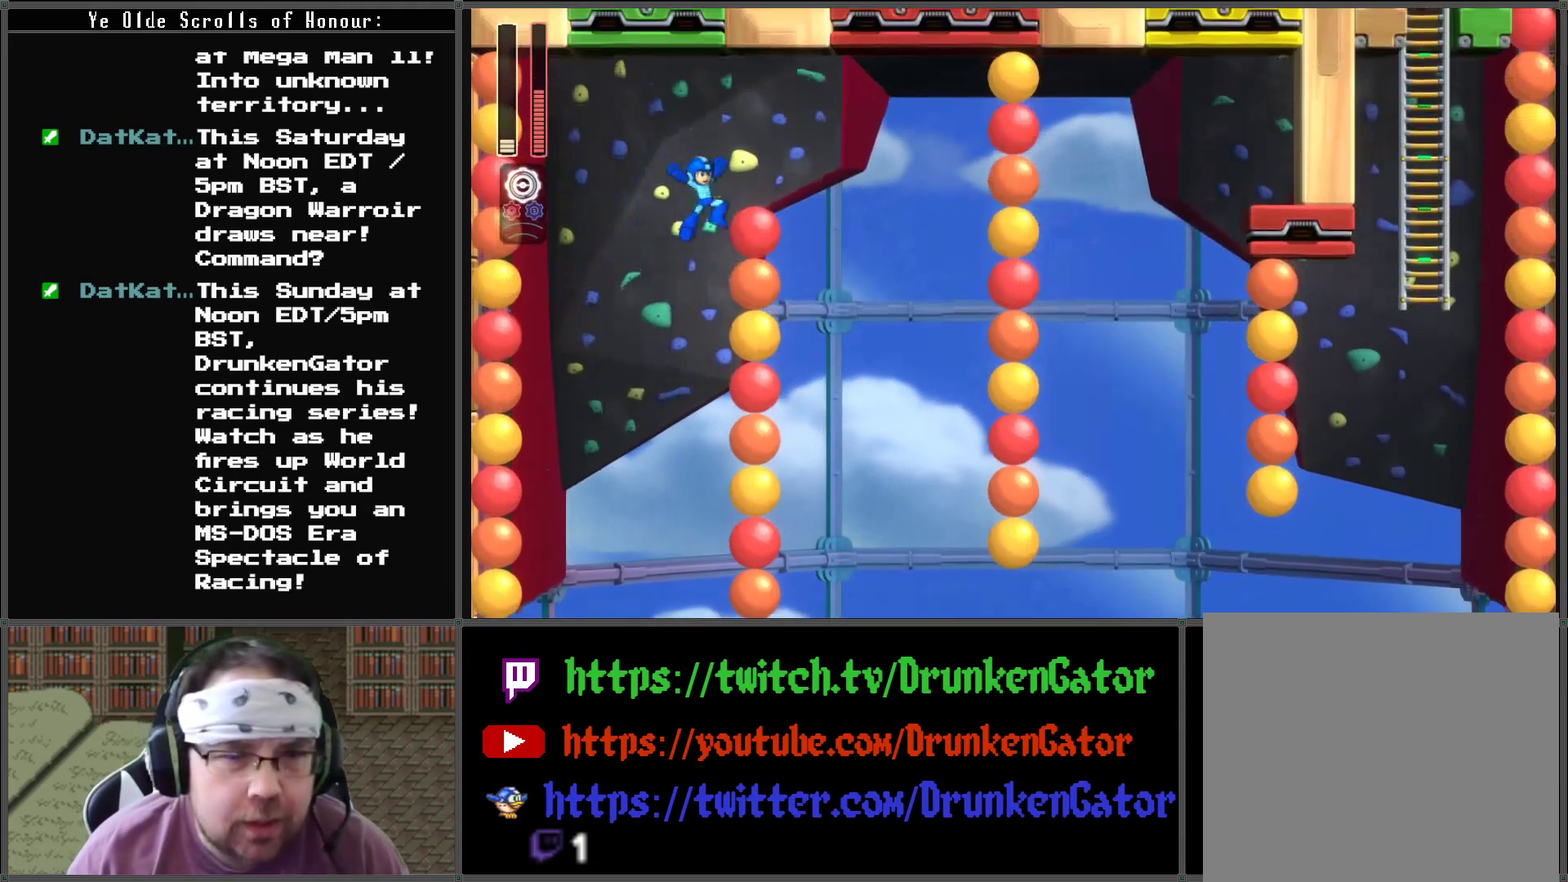
{"buttons": ["DPAD_RIGHT"], "left_stick": "center", "right_stick": "center", "events": [[400, "A", "up"]]}
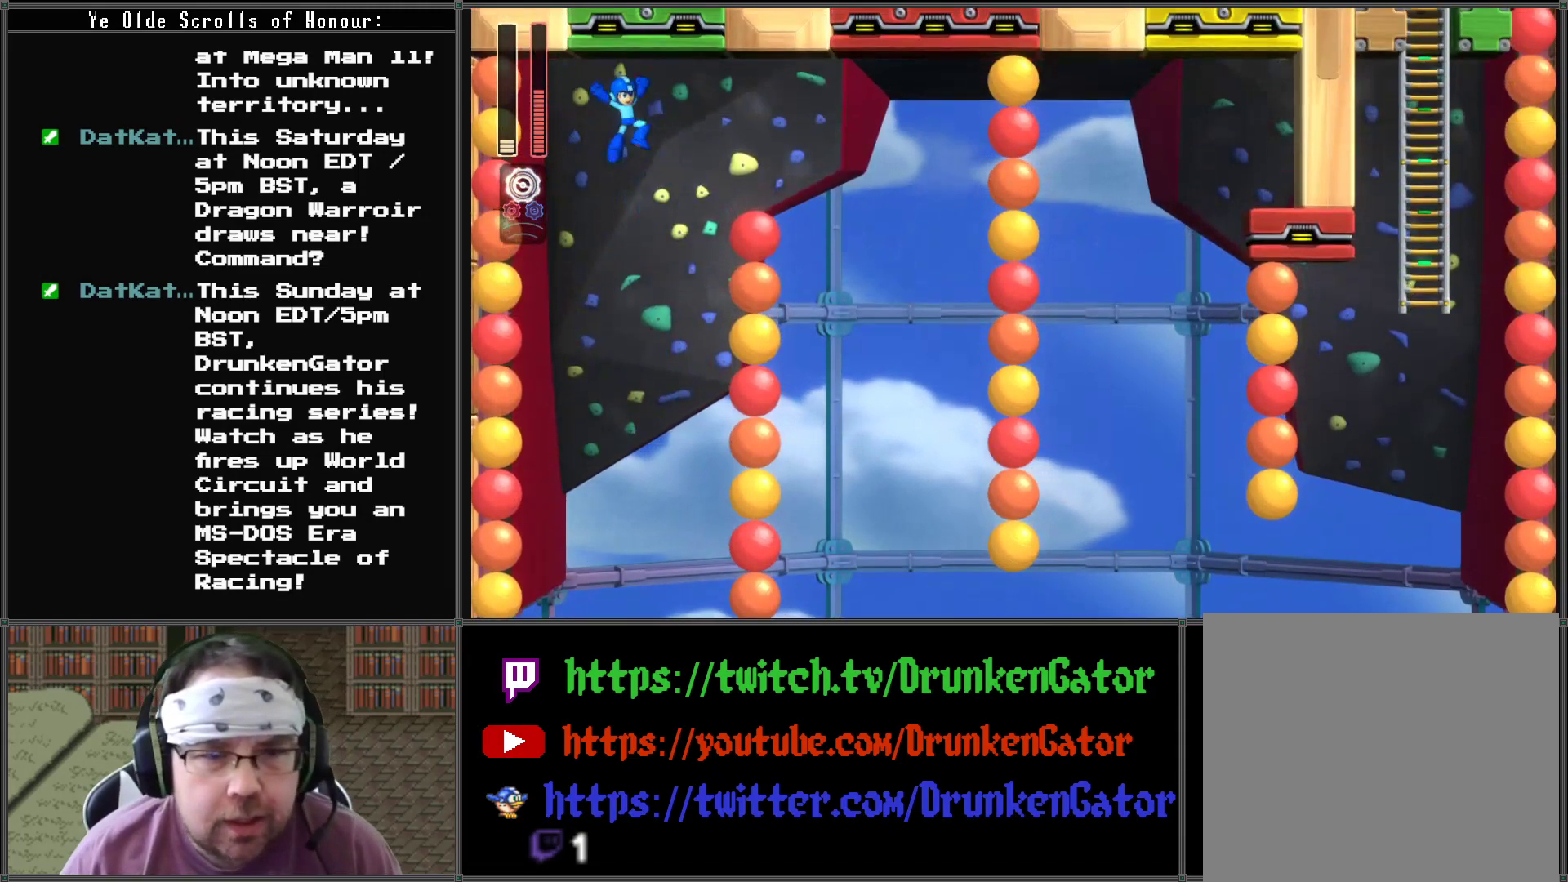
{"buttons": ["A", "DPAD_RIGHT"], "left_stick": "center", "right_stick": "center", "events": [[300, "A", "down"]]}
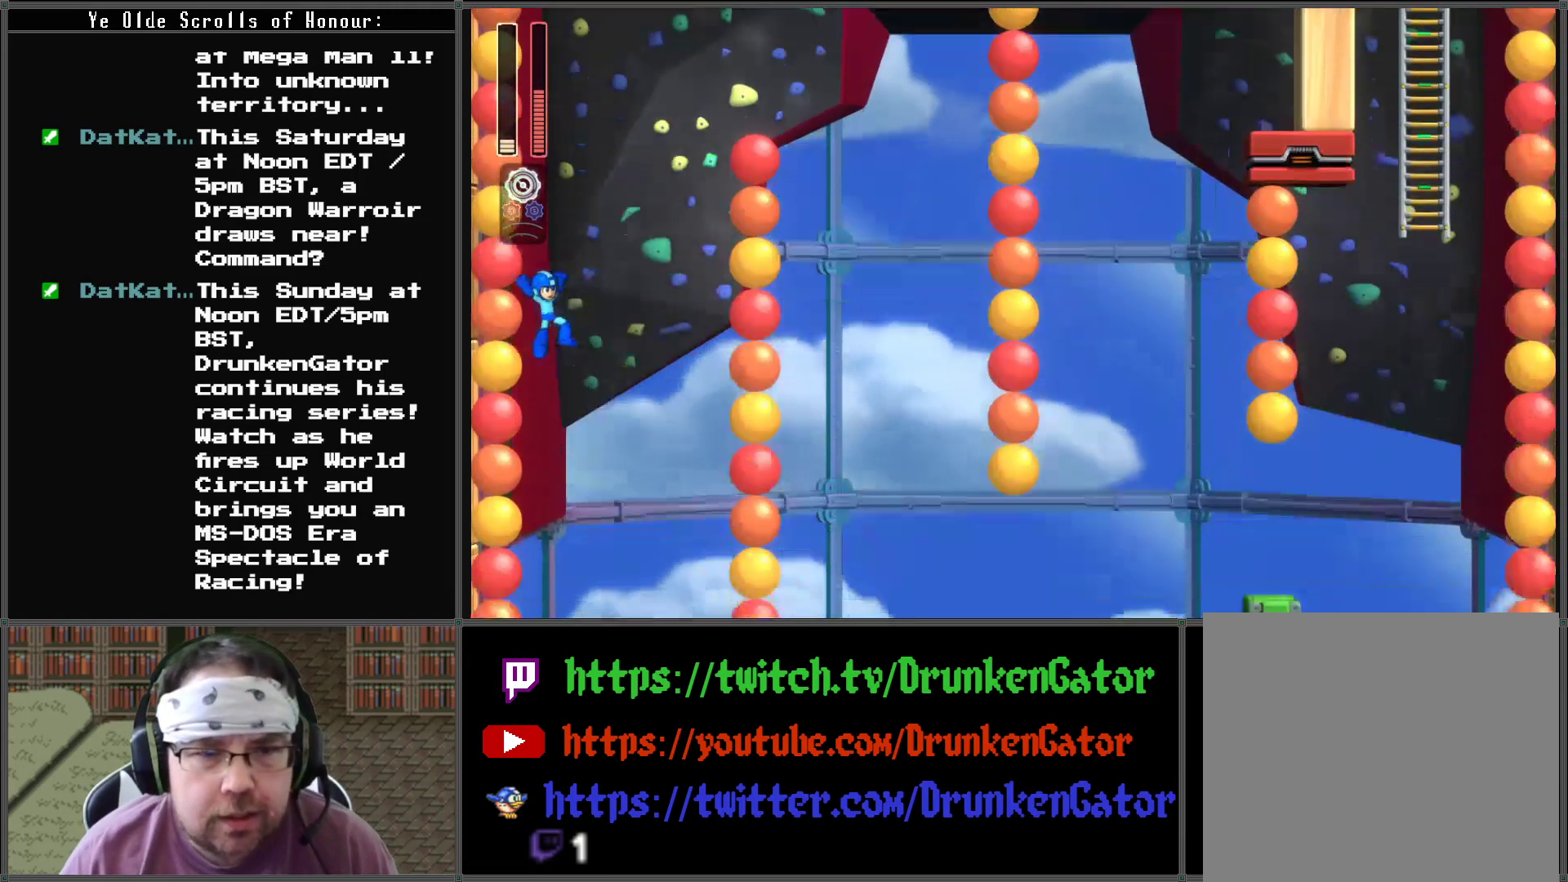
{"buttons": ["A", "DPAD_RIGHT"], "left_stick": "center", "right_stick": "center", "events": []}
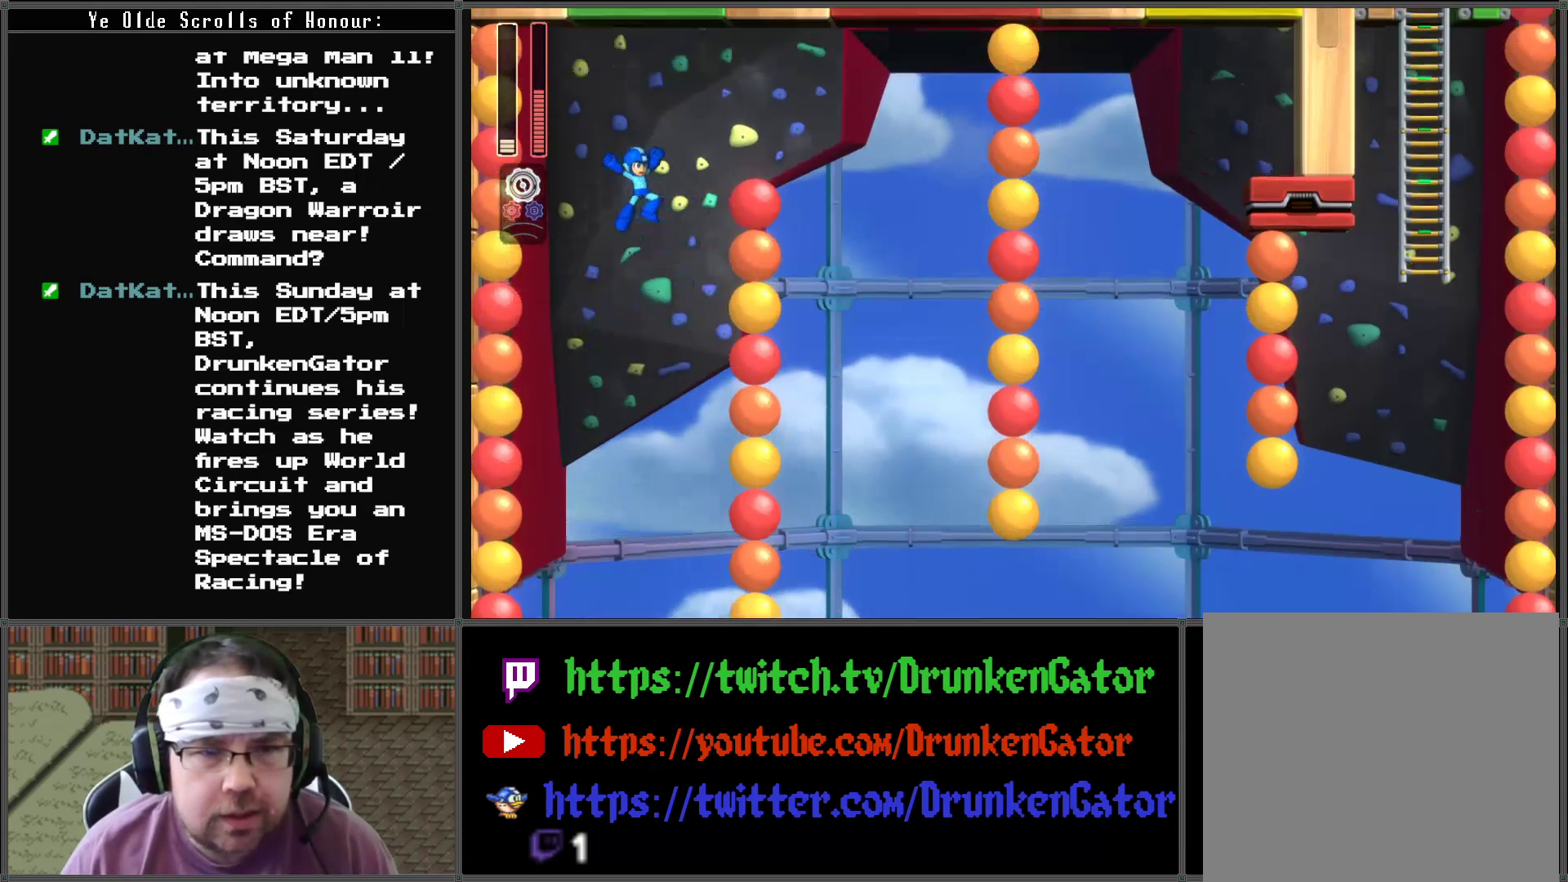
{"buttons": ["A", "DPAD_RIGHT"], "left_stick": "center", "right_stick": "center", "events": []}
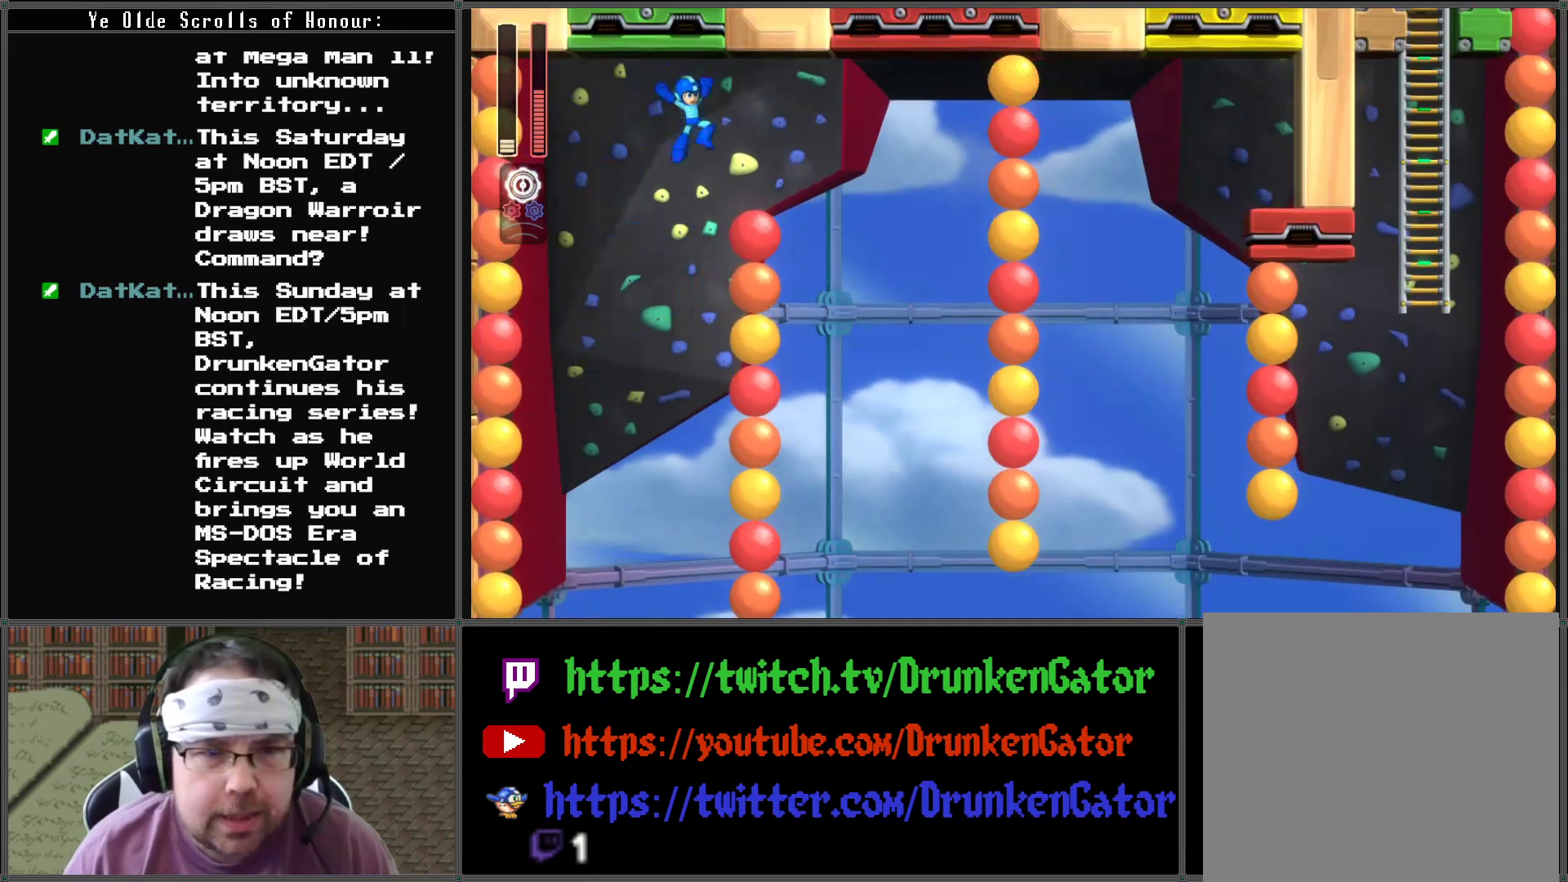
{"buttons": ["DPAD_RIGHT"], "left_stick": "center", "right_stick": "center", "events": [[333, "A", "up"]]}
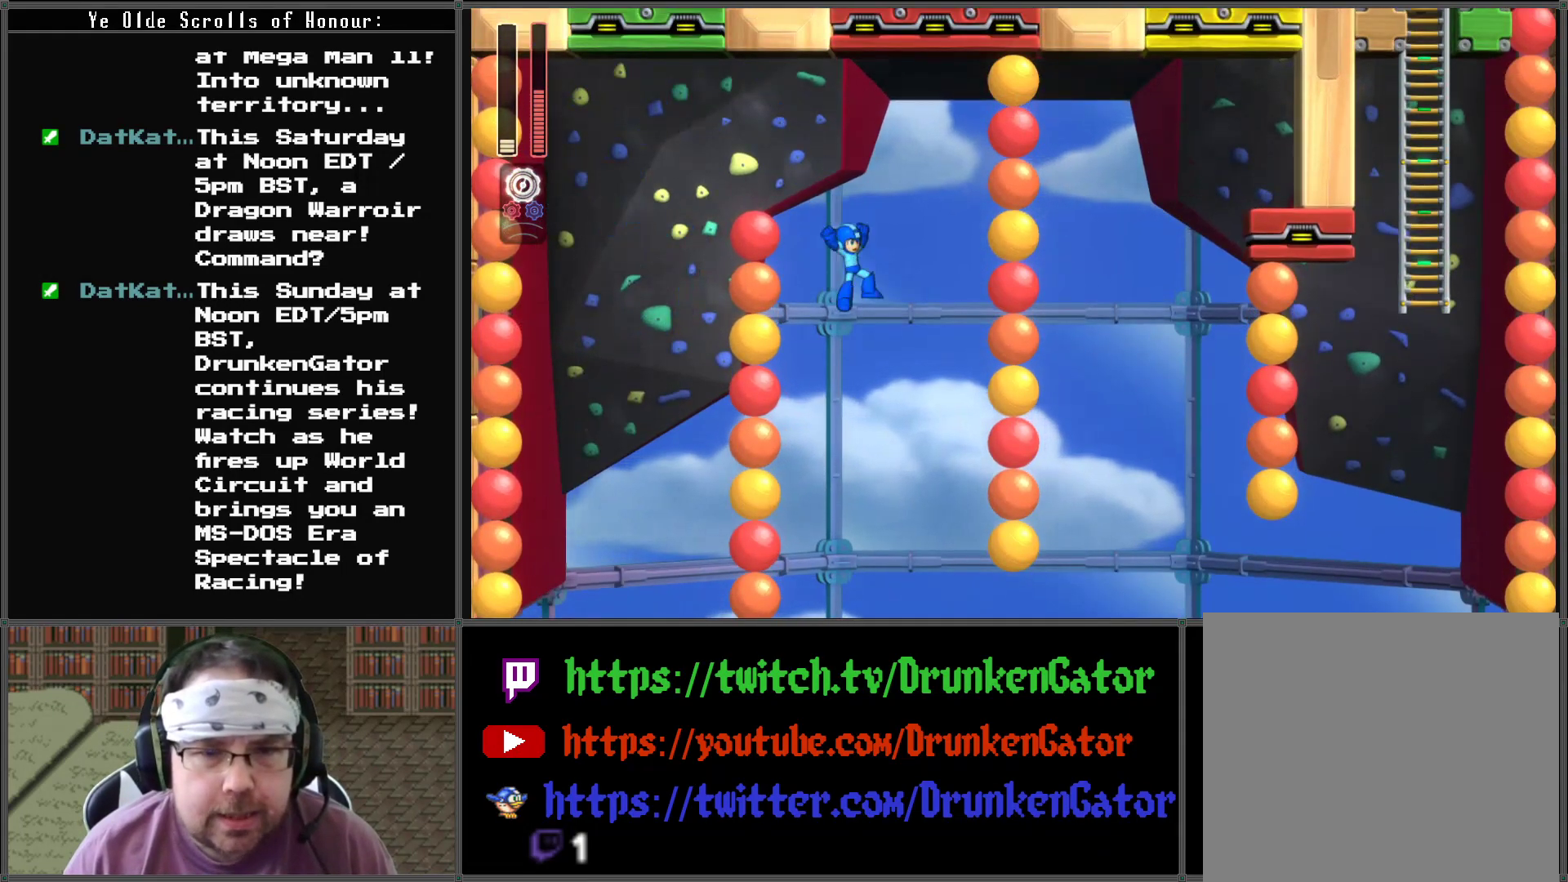
{"buttons": ["DPAD_RIGHT"], "left_stick": "center", "right_stick": "center", "events": []}
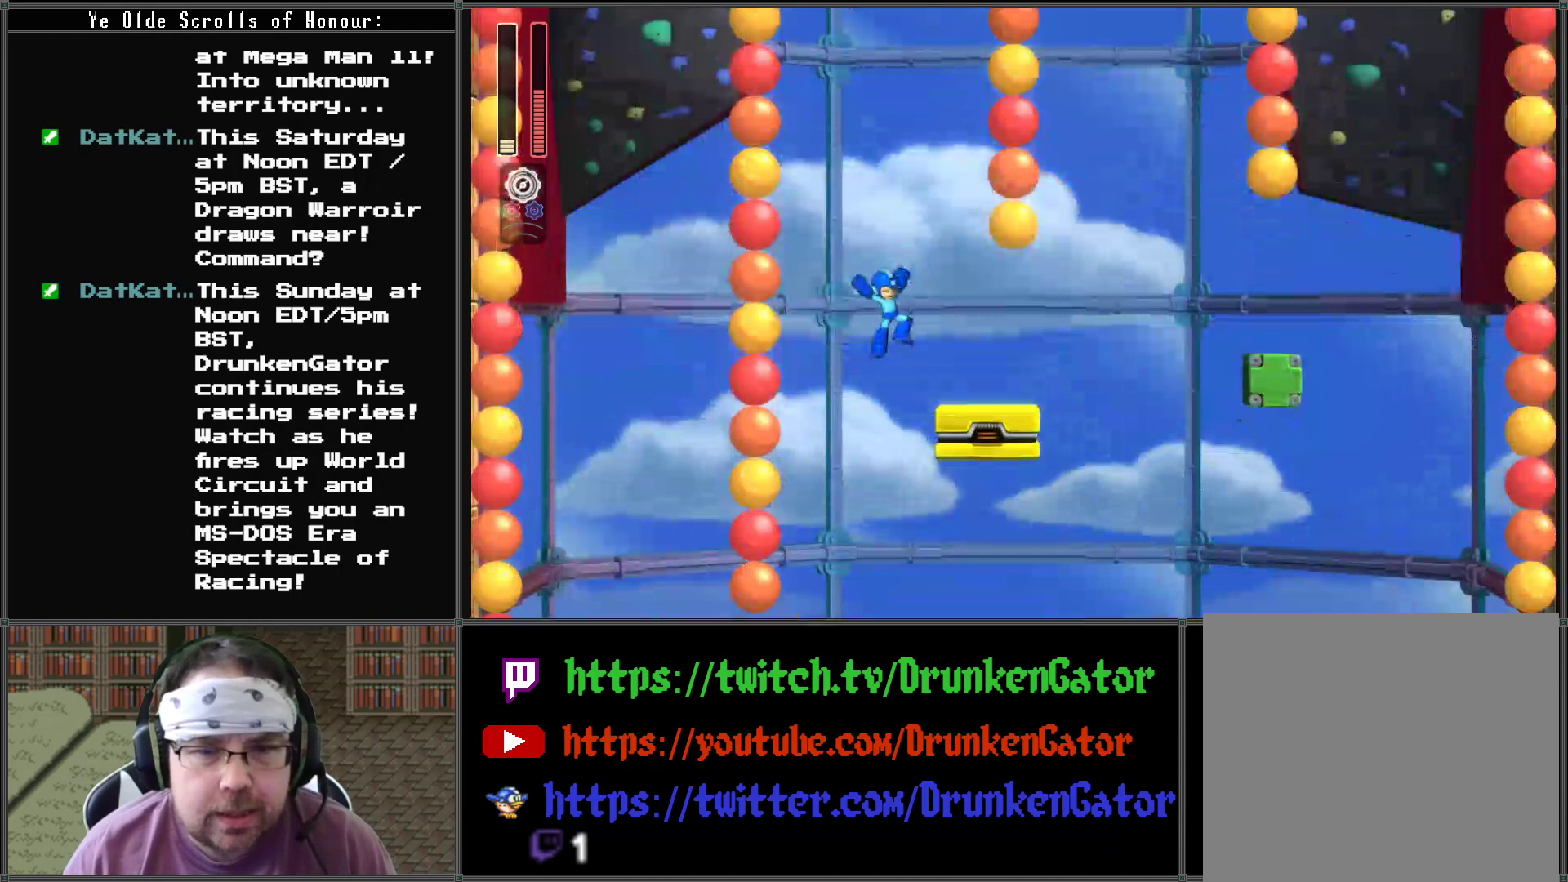
{"buttons": ["A"], "left_stick": "center", "right_stick": "center", "events": [[33, "DPAD_RIGHT", "up"], [200, "DPAD_RIGHT", "down"], [333, "A", "down"], [400, "DPAD_RIGHT", "up"]]}
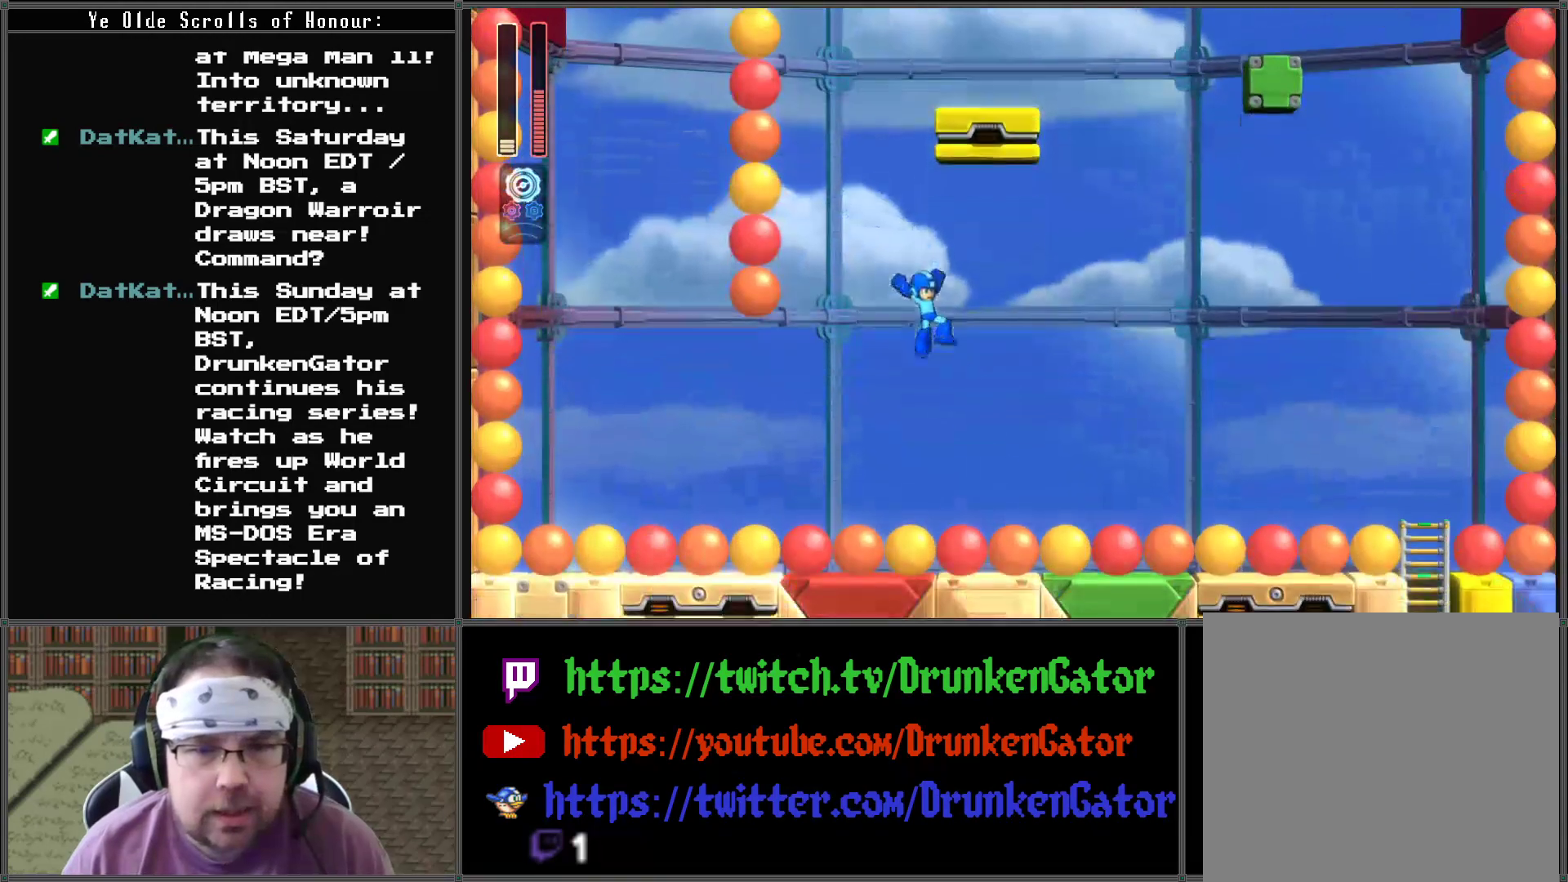
{"buttons": ["DPAD_LEFT"], "left_stick": "center", "right_stick": "center", "events": [[233, "DPAD_LEFT", "down"], [300, "A", "up"]]}
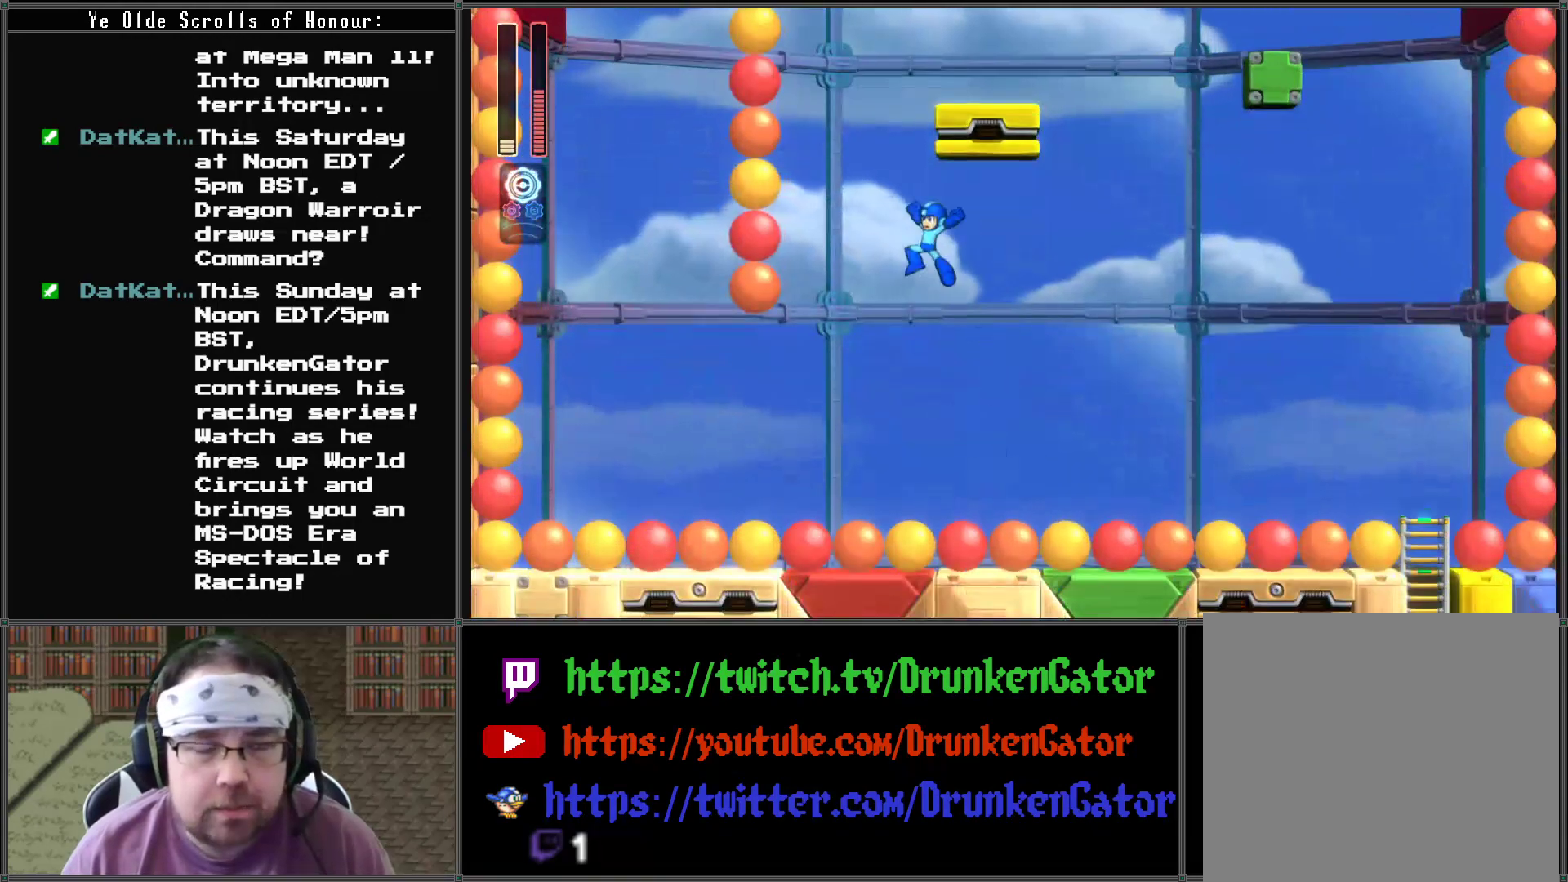
{"buttons": ["DPAD_LEFT"], "left_stick": "center", "right_stick": "center", "events": []}
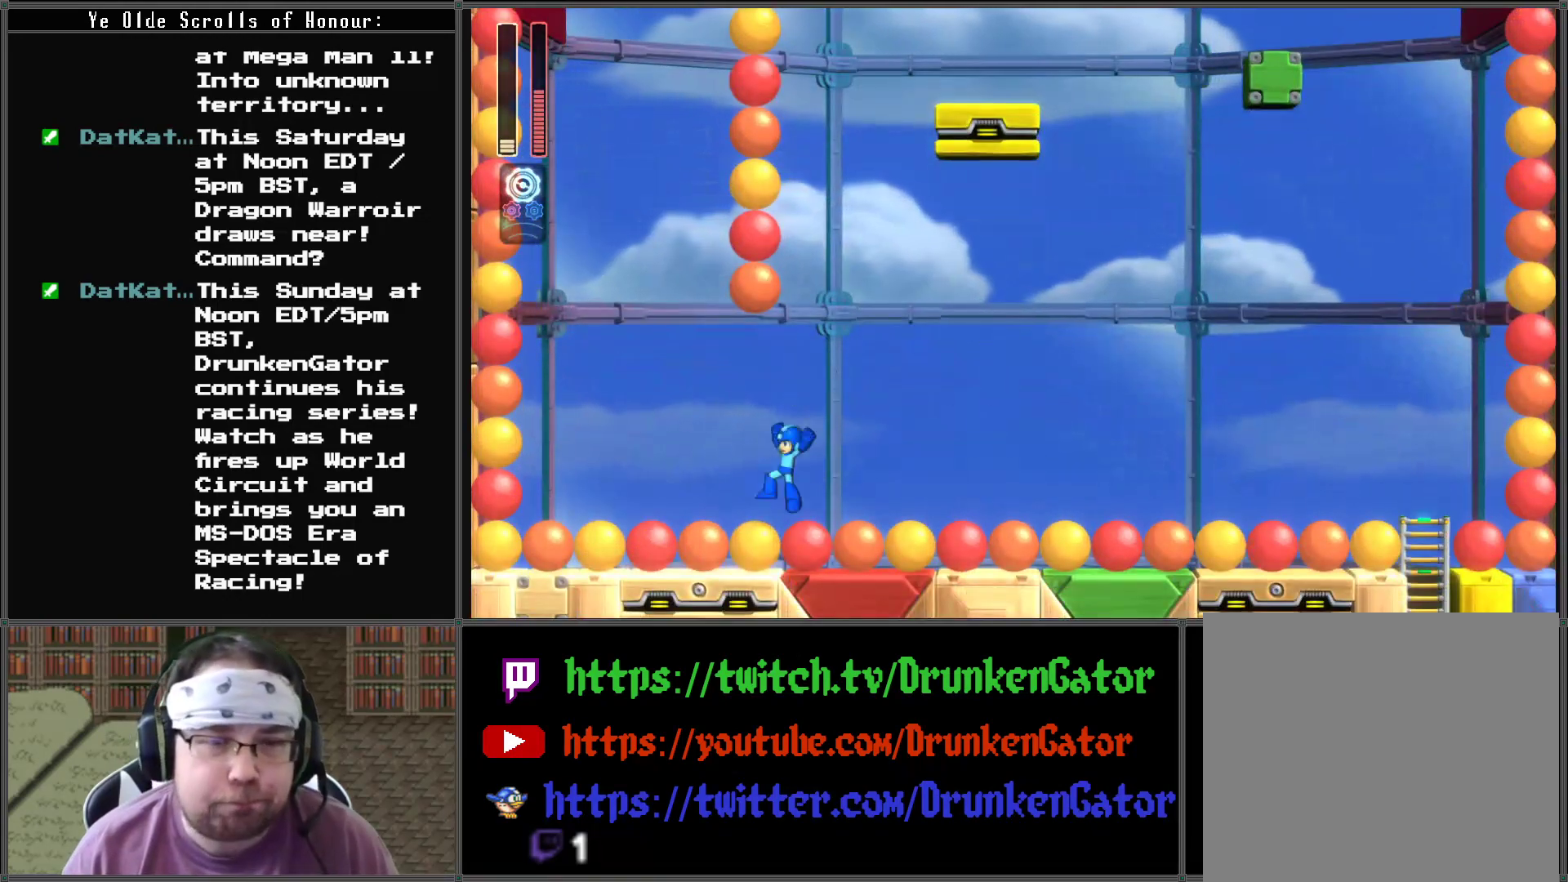
{"buttons": ["DPAD_LEFT"], "left_stick": "center", "right_stick": "center", "events": []}
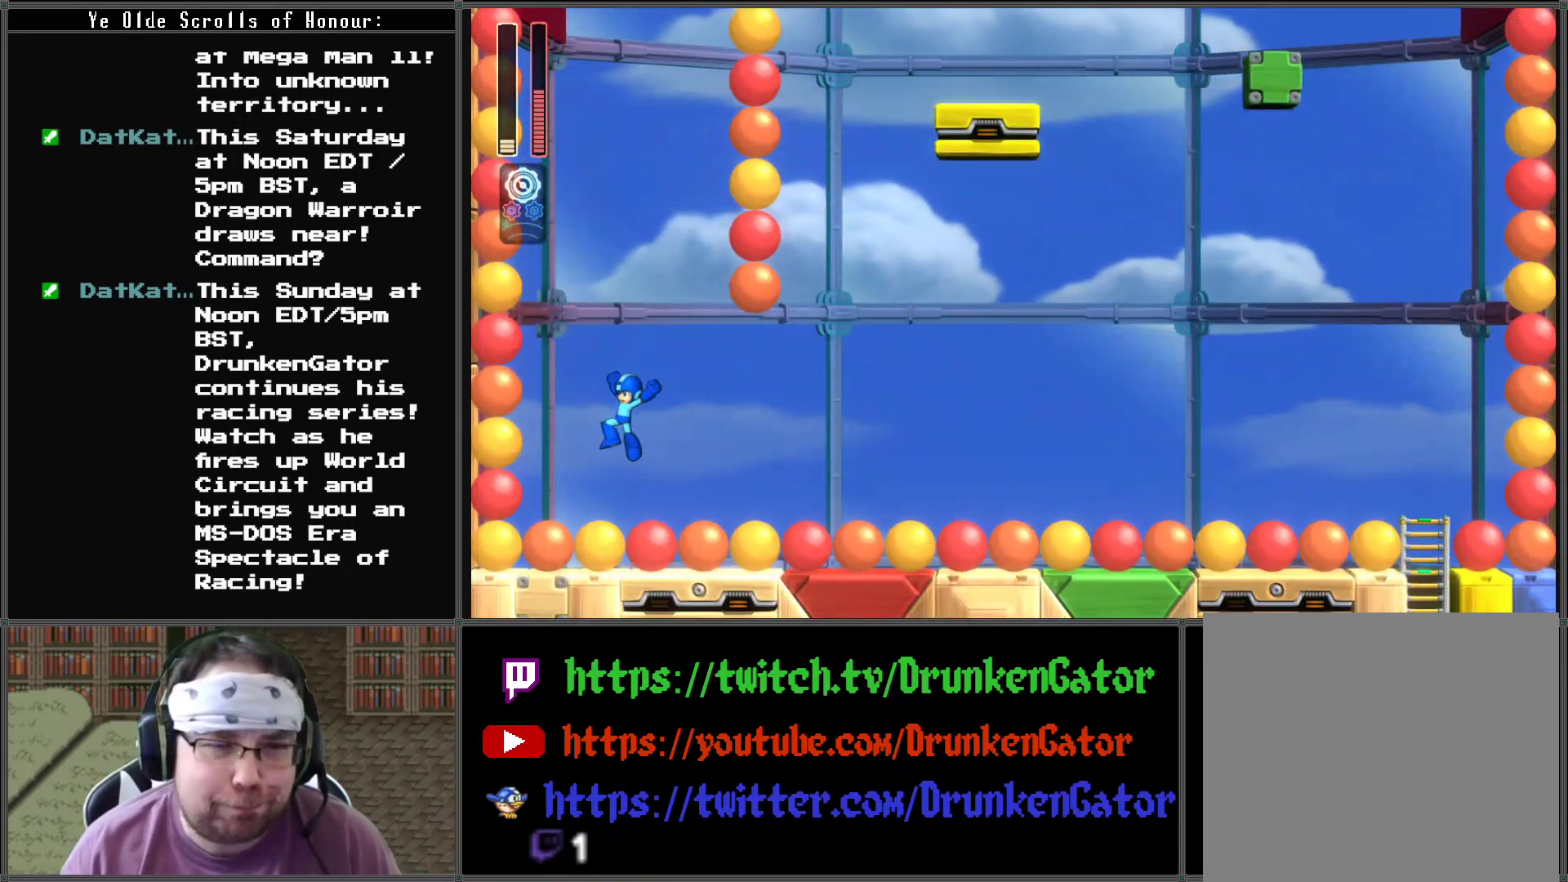
{"buttons": ["A", "DPAD_LEFT"], "left_stick": "center", "right_stick": "center", "events": [[100, "DPAD_LEFT", "up"], [133, "A", "down"], [333, "DPAD_LEFT", "down"]]}
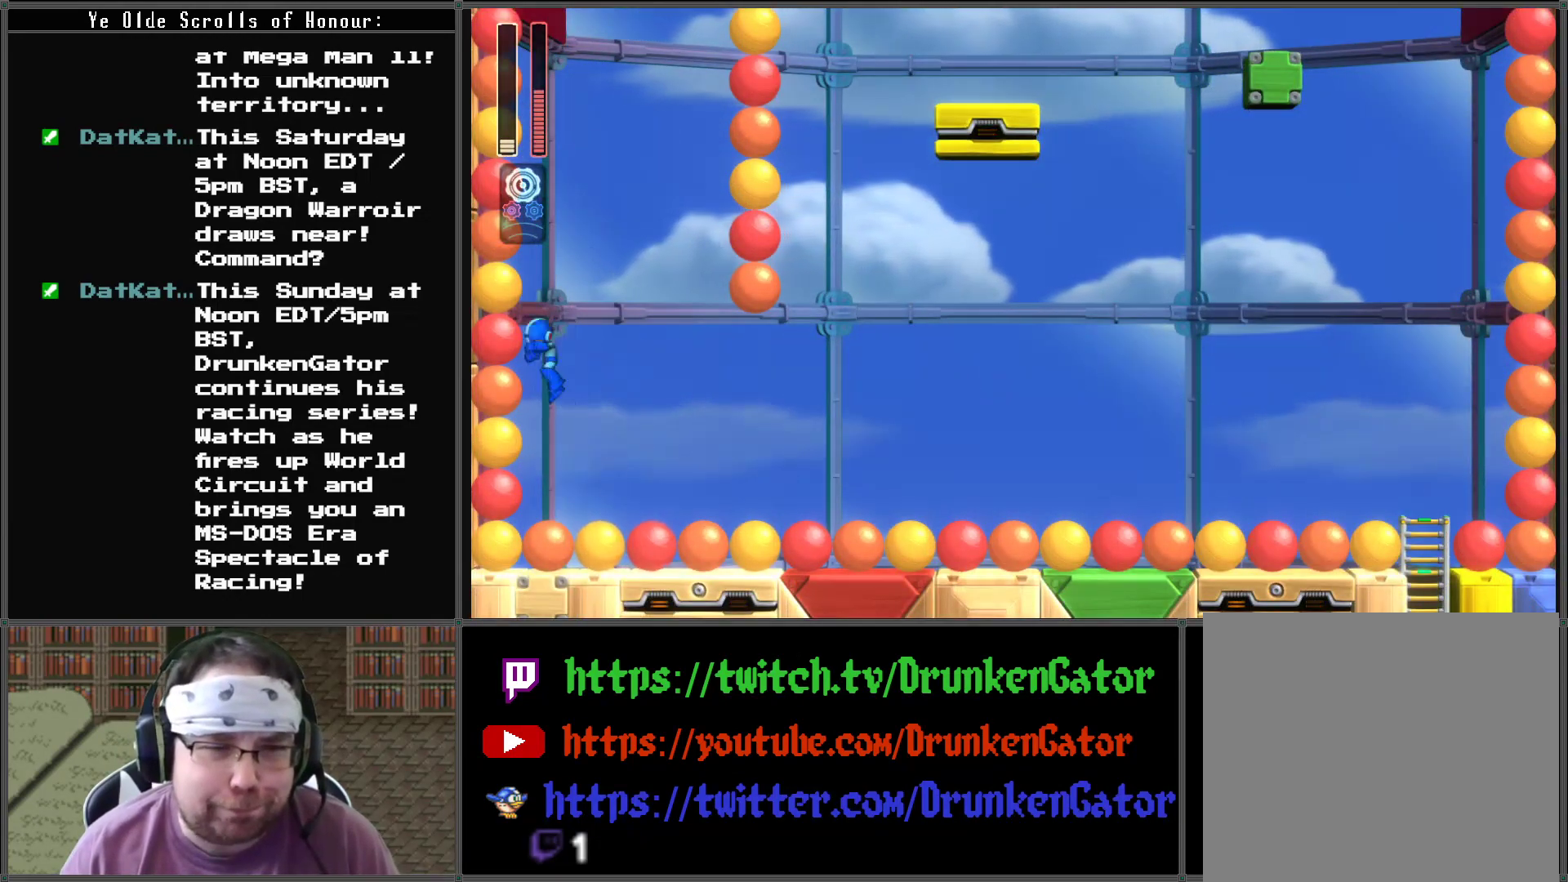
{"buttons": ["A"], "left_stick": "center", "right_stick": "center", "events": [[133, "DPAD_LEFT", "up"]]}
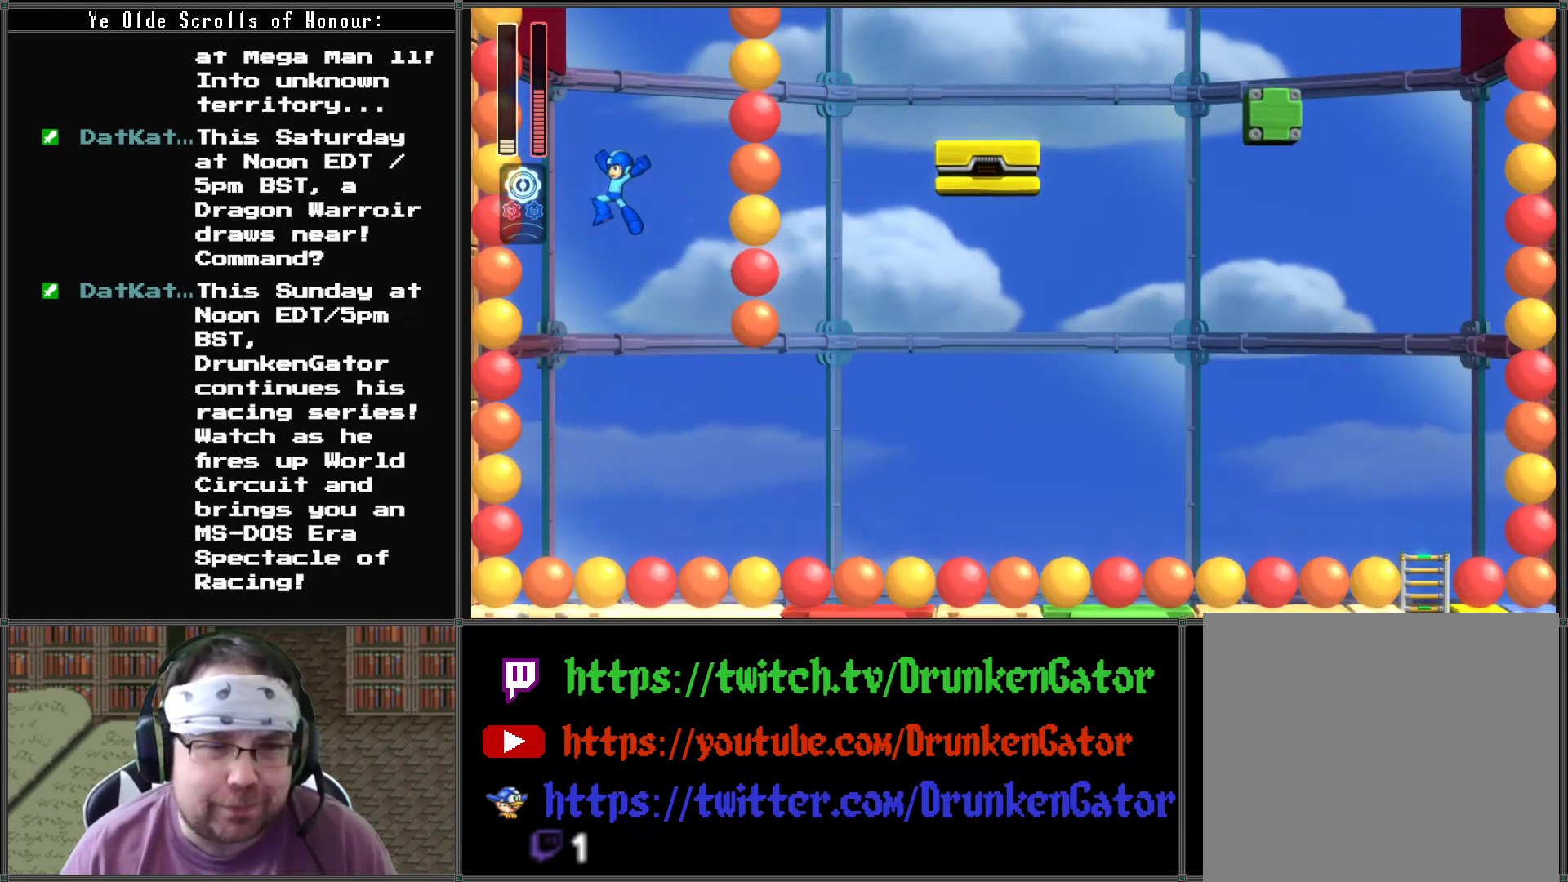
{"buttons": ["A"], "left_stick": "center", "right_stick": "center", "events": []}
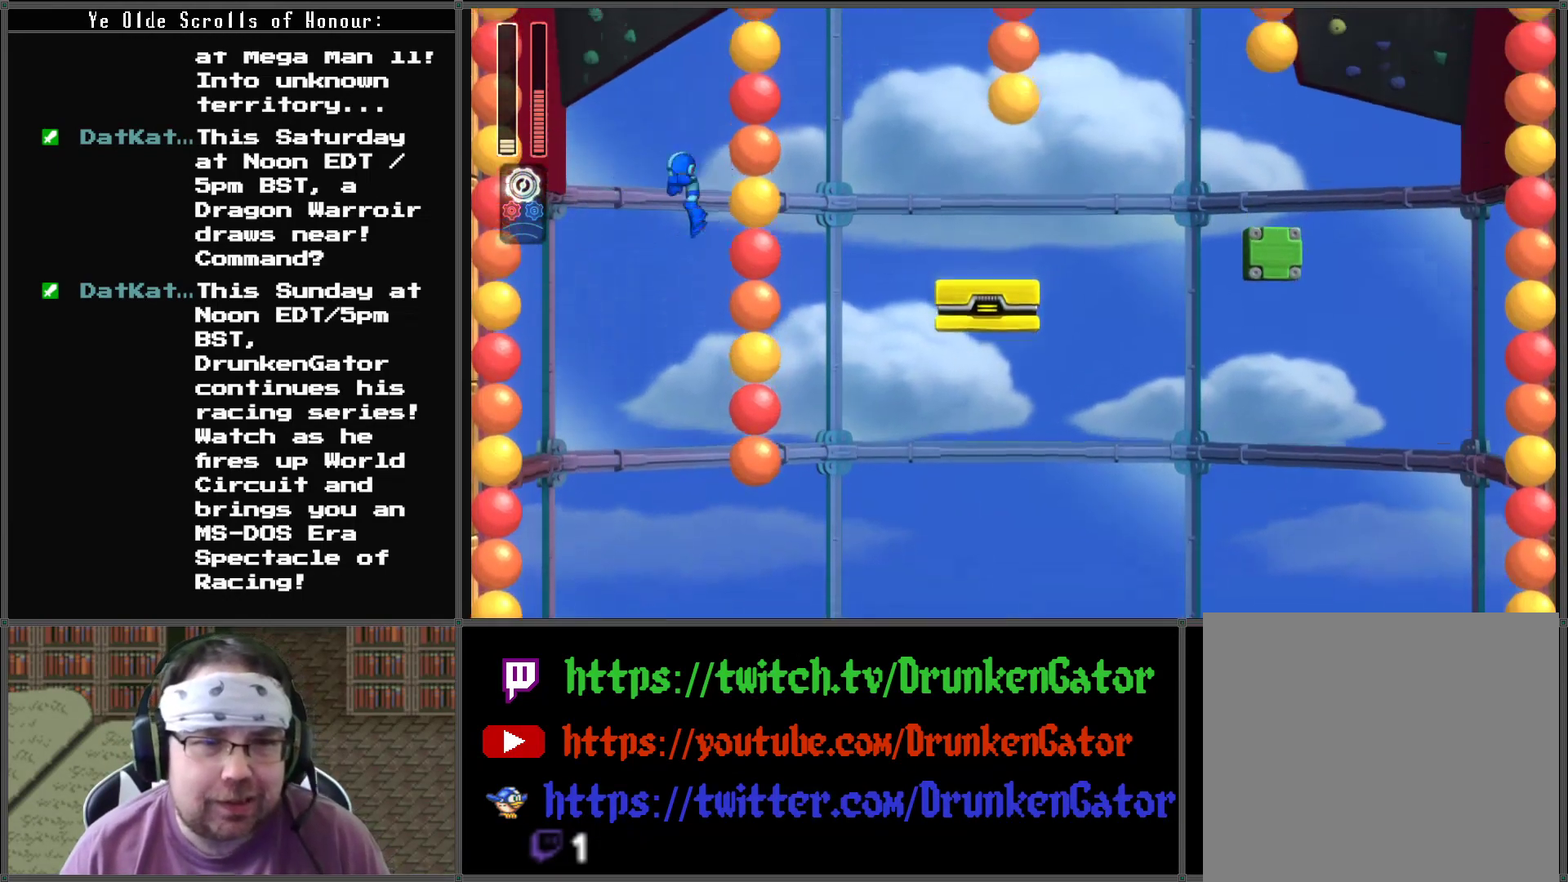
{"buttons": ["A"], "left_stick": "center", "right_stick": "center", "events": []}